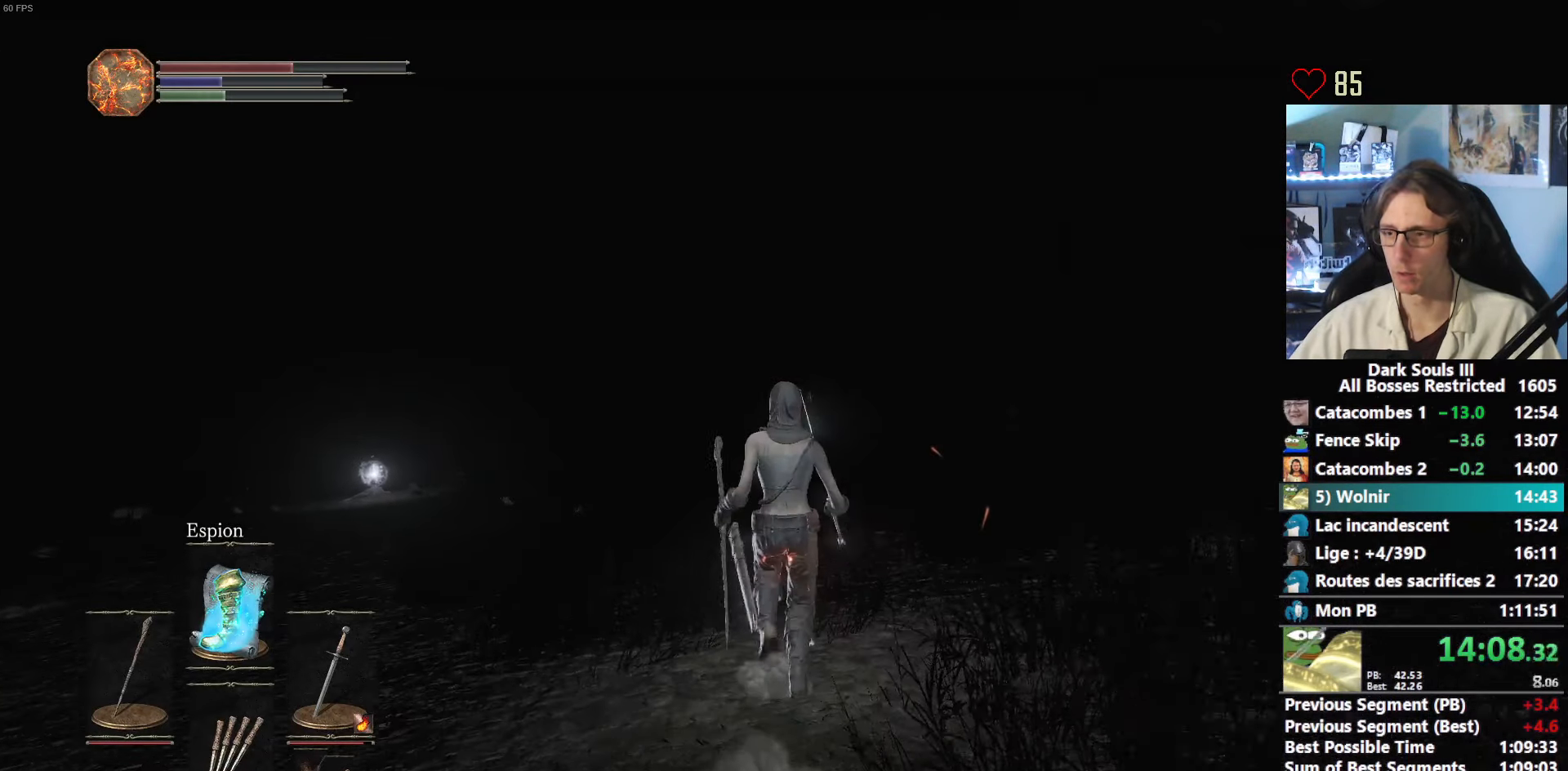
Gameplay with keyboard and mouse; each line is a JSON object with the keys and mouse buttons held at the frame after it. "events" lists presses ("down") and releases ("up") of "1", "2", "3", "4", "a", "alt", "ctrl", "d", "down", "e", "f", "g", "left", "q", "r", "return", "right", "s", "shift", "space", "tab", "up", "z", "mouse_left", "mouse_wheel", "mouse_right", "mouse_mb4" and "mouse_mb5" between this image and that frame as [ms after this image, input, new state], when the widget could be followed in between. "mouse_left", "mouse_wheel", "mouse_right", "mouse_mb4", "mouse_mb5" = the "left", "wheel", "right", "mb4", "mb5" buttons of the "mouse" list. No other keys are recorded. "wheel" means that the mouse wheel is clicked or scrolled. Not read: mouse_move other_keys.
{"keys": ["z"], "mouse": [], "events": [[317, "mouse_right", "down"], [500, "mouse_right", "up"]]}
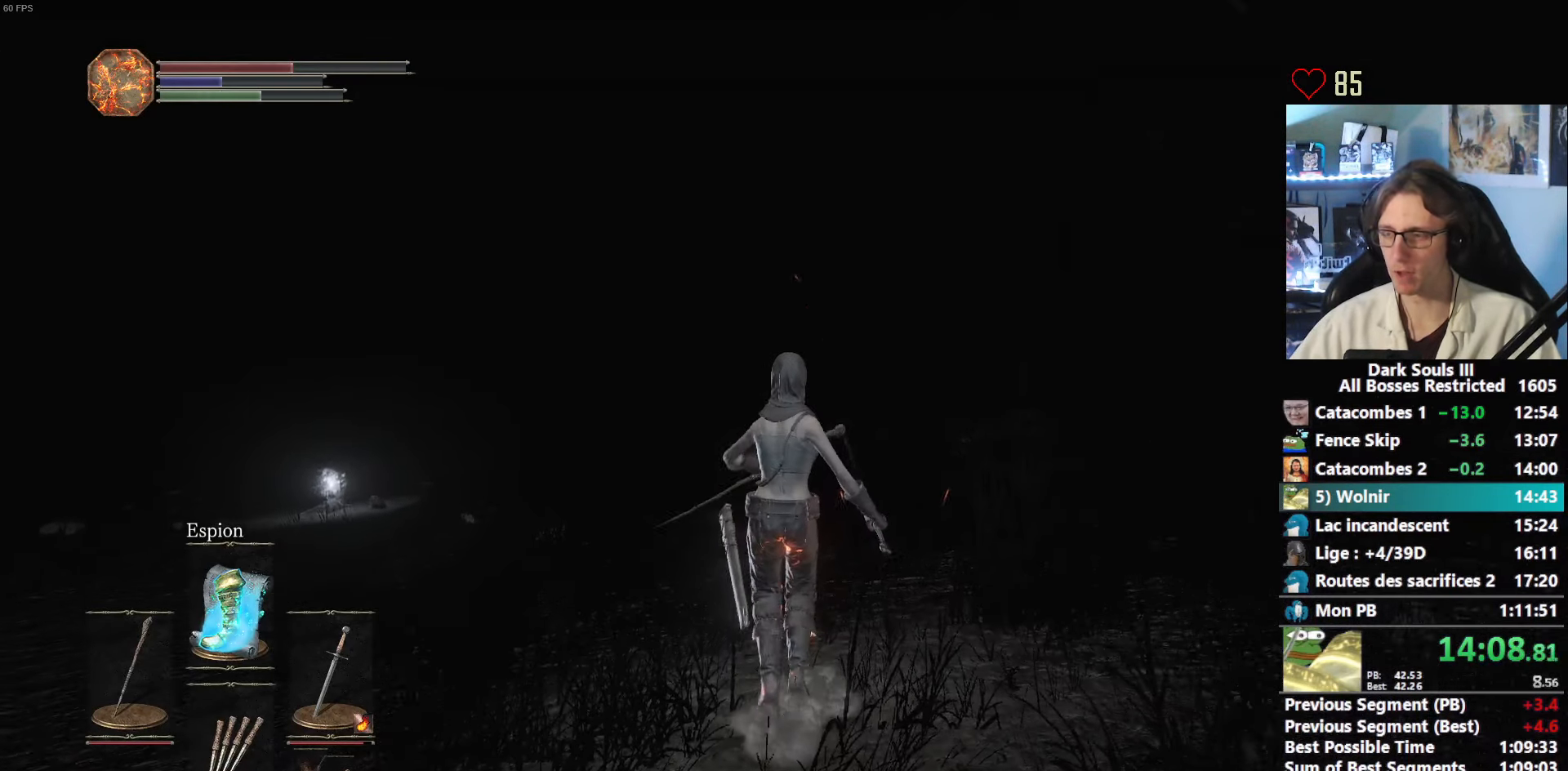
{"keys": ["z"], "mouse": [], "events": []}
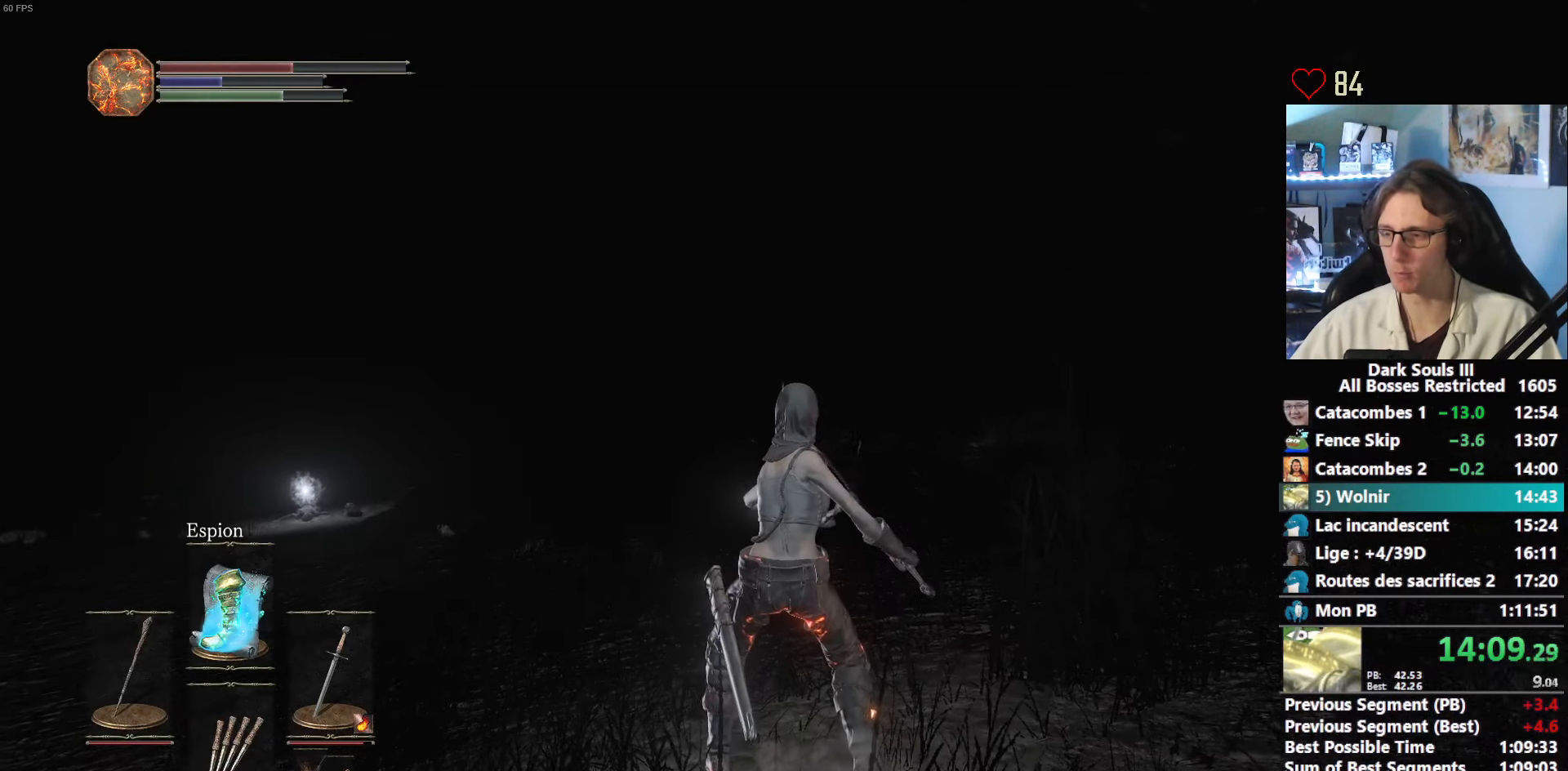
{"keys": ["z"], "mouse": [], "events": []}
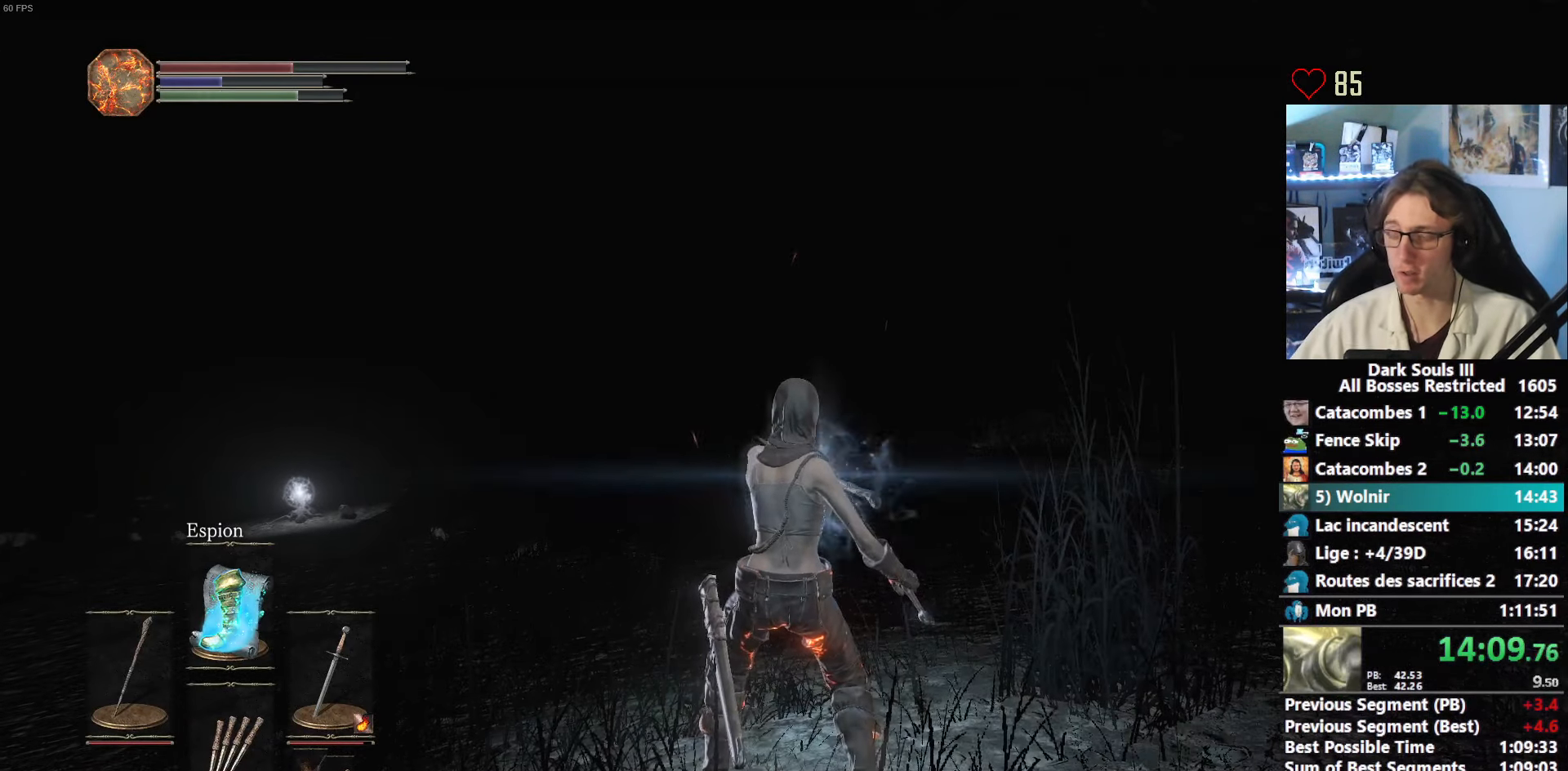
{"keys": ["r", "z"], "mouse": [], "events": [[34, "r", "down"], [134, "r", "up"], [217, "r", "down"], [267, "r", "up"], [367, "r", "down"], [400, "r", "up"], [500, "r", "down"]]}
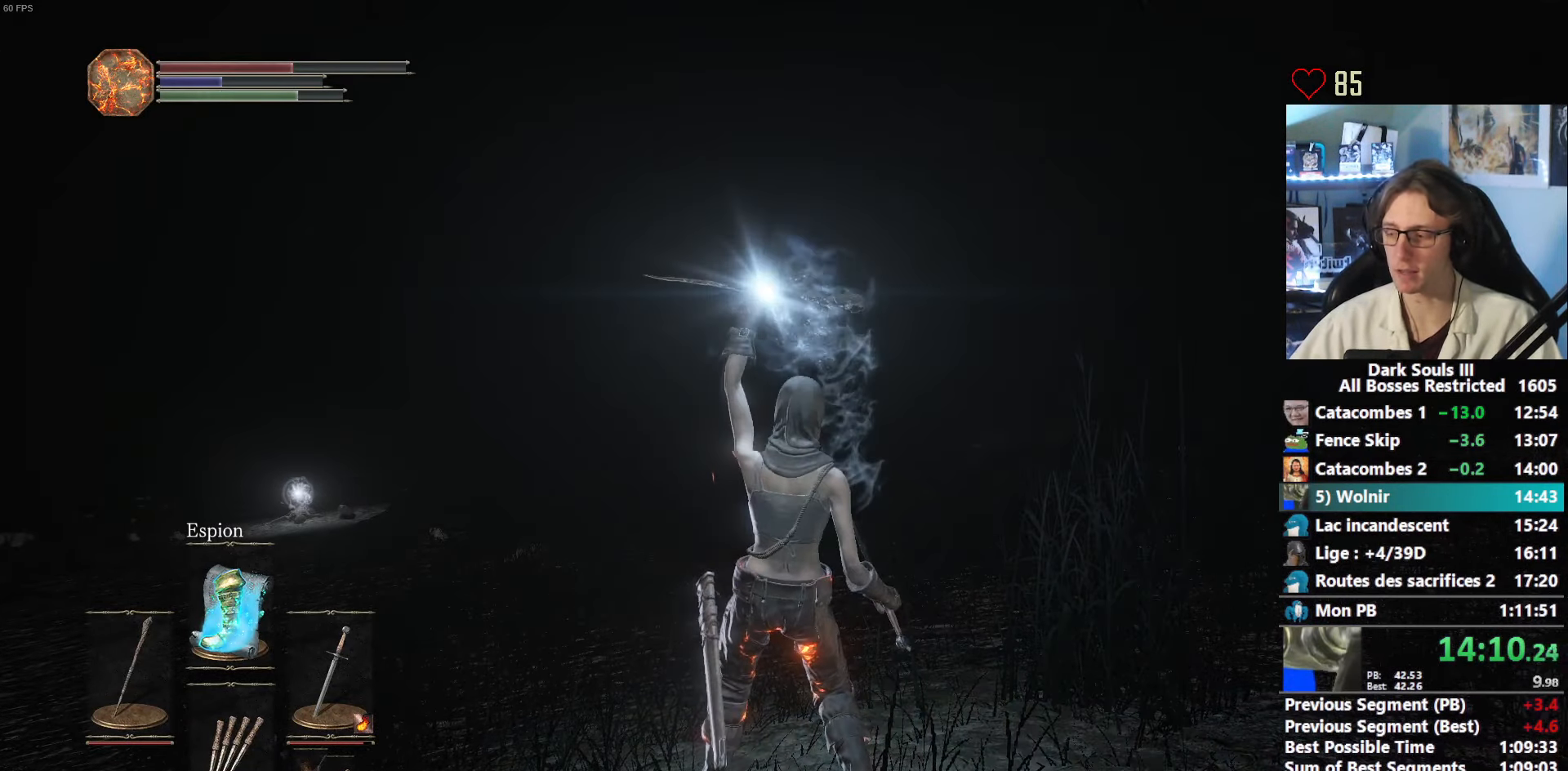
{"keys": ["z"], "mouse": [], "events": [[50, "r", "up"], [134, "r", "down"], [184, "r", "up"], [284, "r", "down"], [334, "r", "up"], [417, "r", "down"], [467, "r", "up"]]}
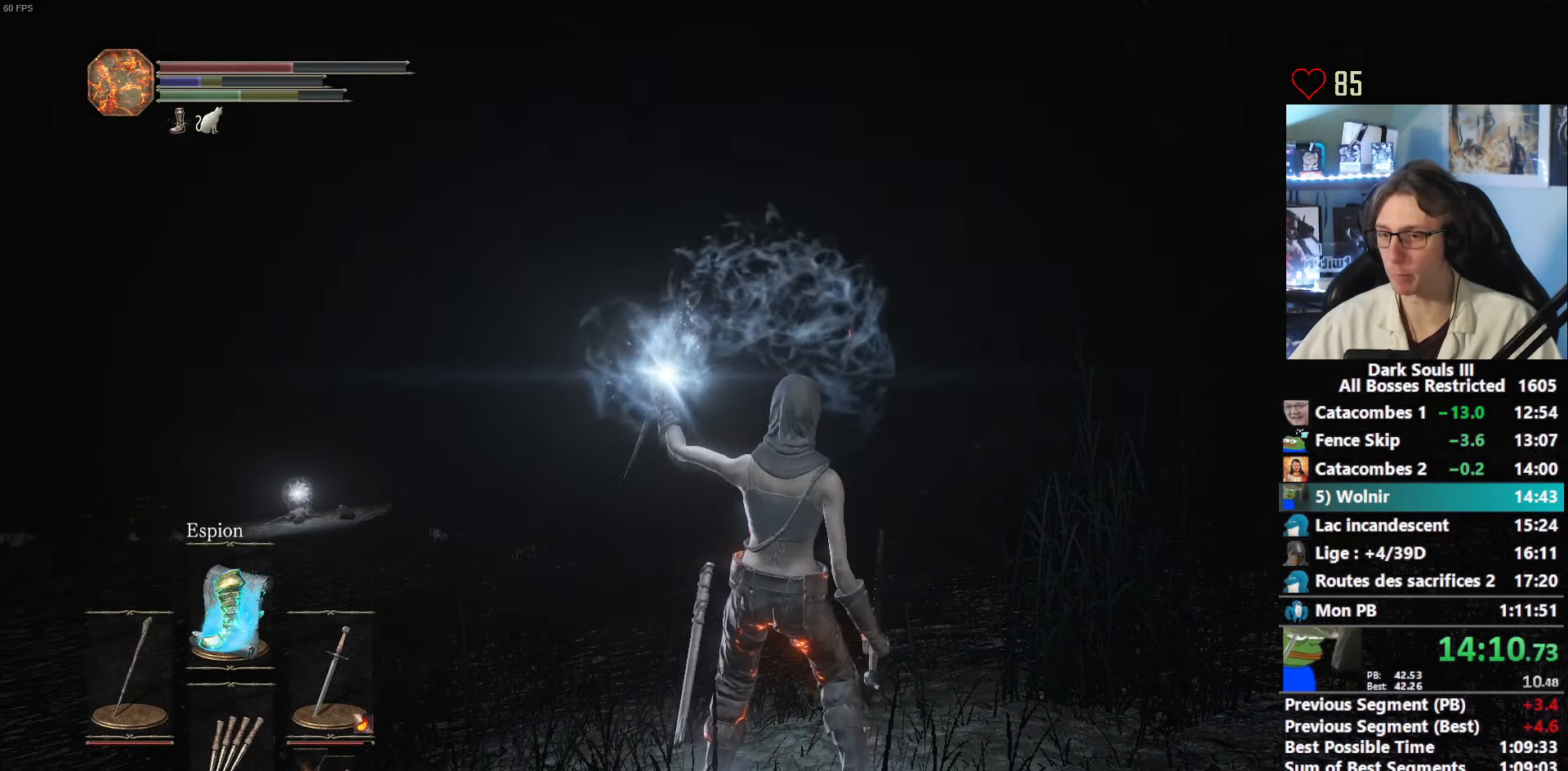
{"keys": ["z"], "mouse": [], "events": [[67, "r", "down"], [117, "r", "up"], [150, "r", "down"], [250, "r", "up"]]}
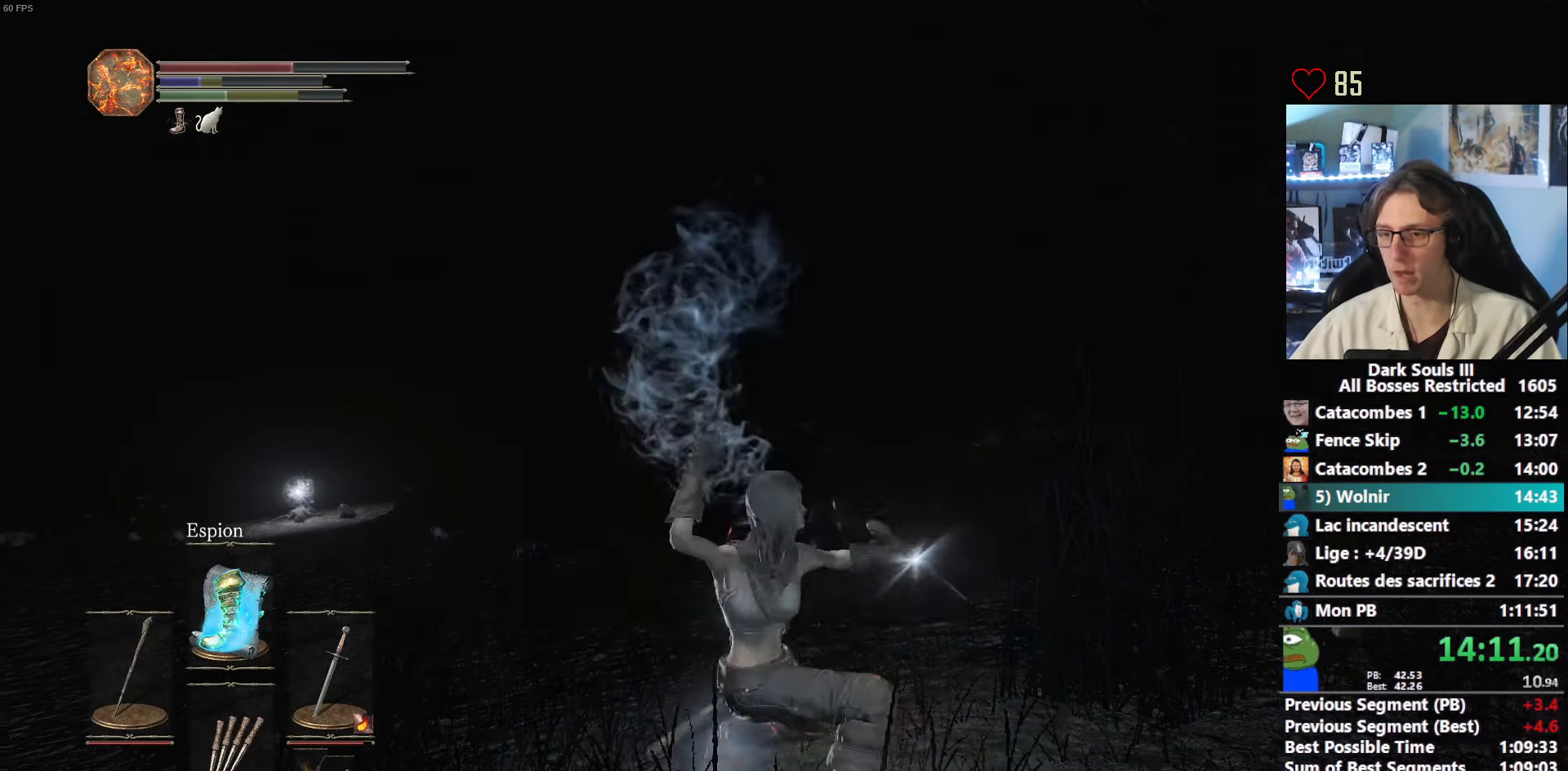
{"keys": ["space", "z"], "mouse": [], "events": [[33, "space", "down"]]}
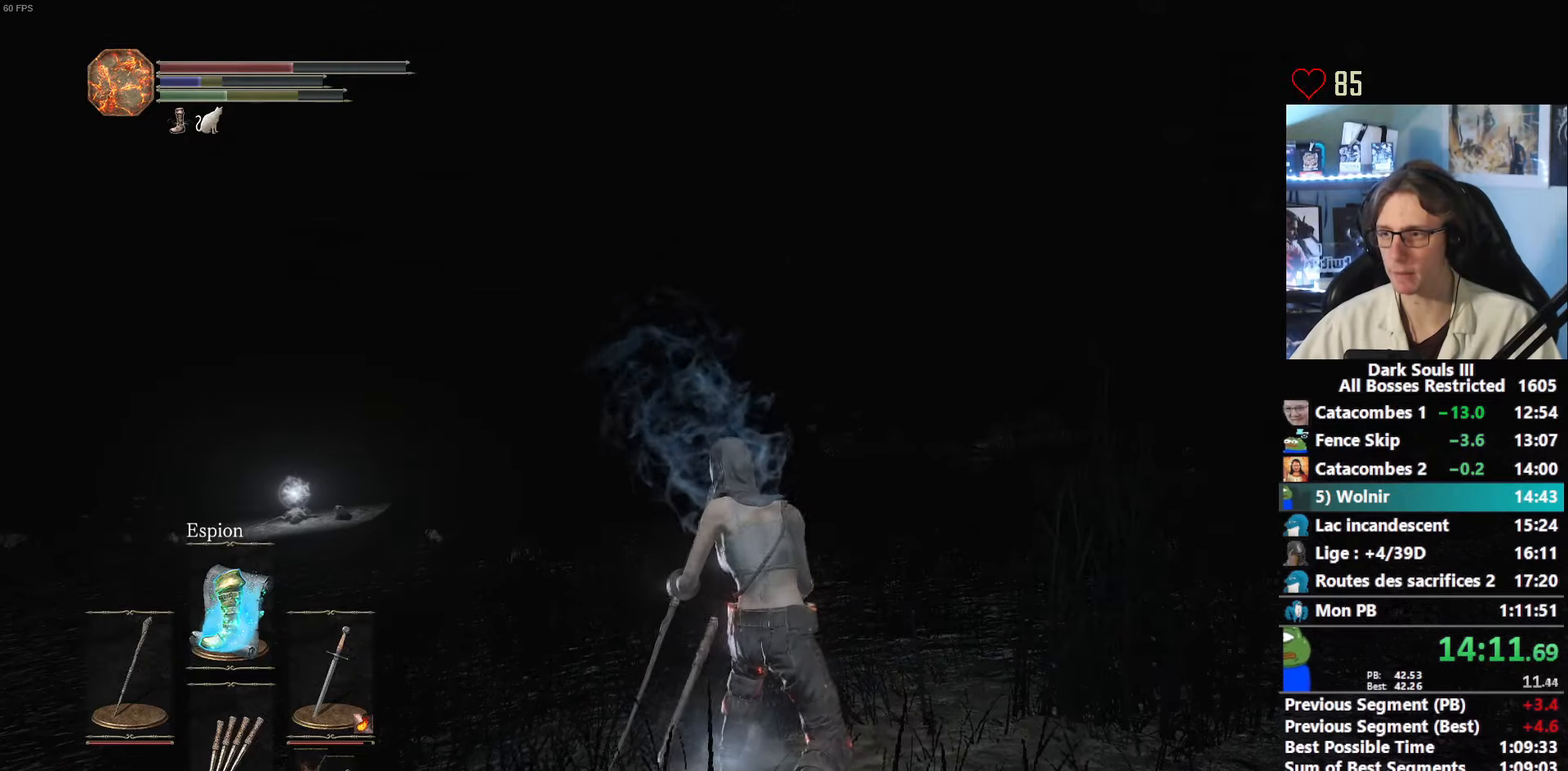
{"keys": ["space", "z"], "mouse": [], "events": [[233, "f", "down"], [333, "f", "up"]]}
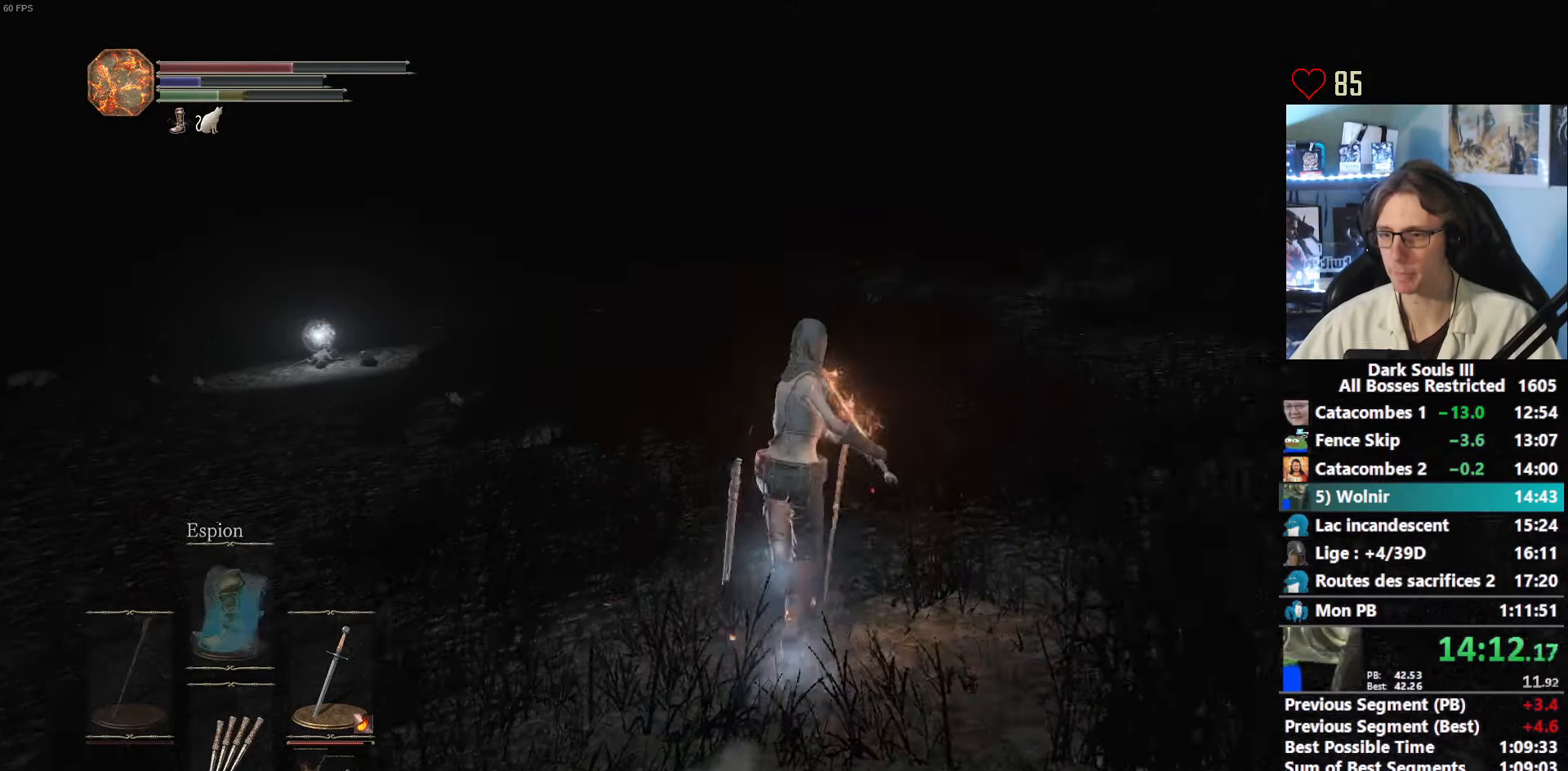
{"keys": ["space", "z"], "mouse": [], "events": []}
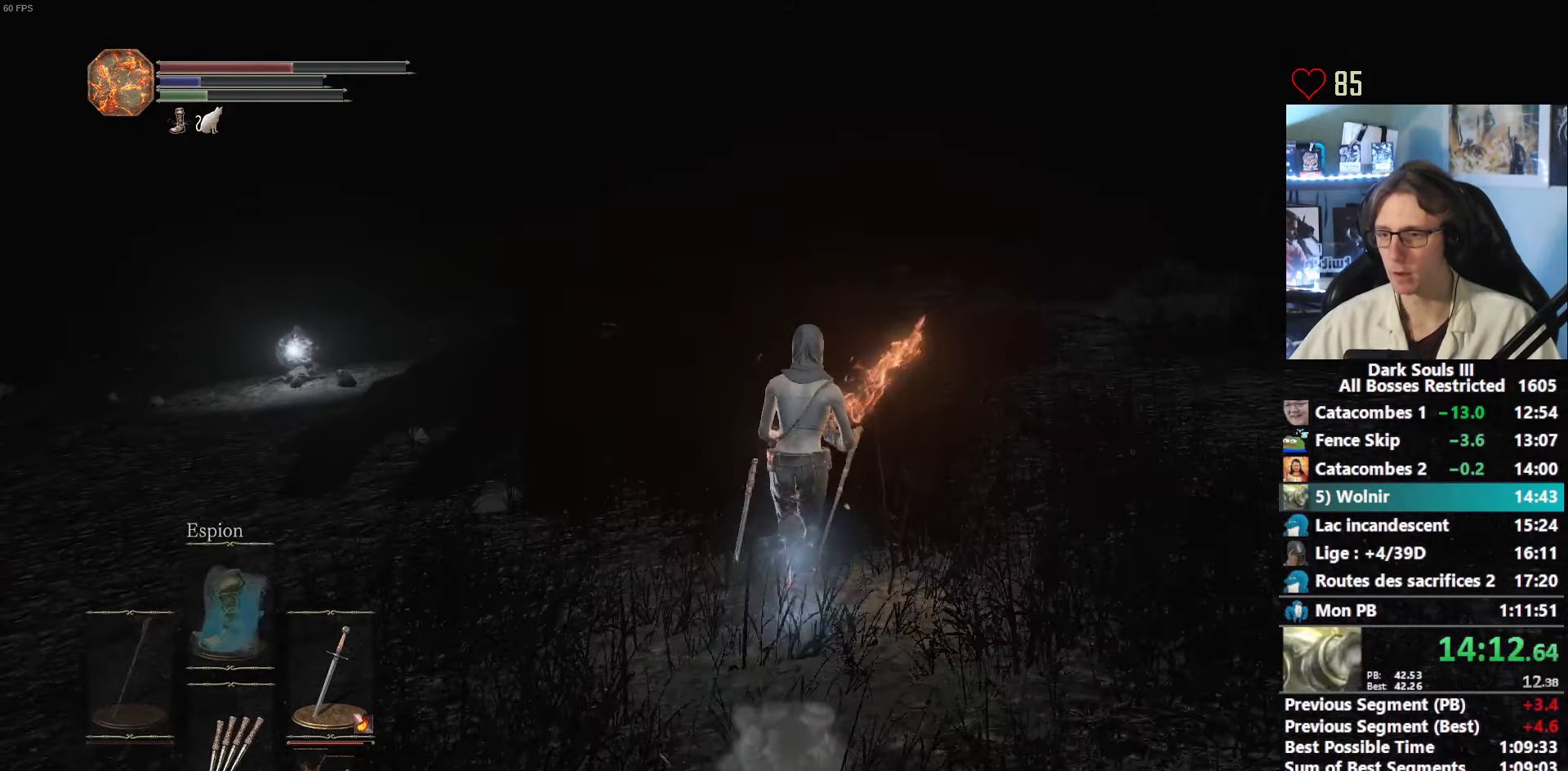
{"keys": ["z"], "mouse": [], "events": [[266, "space", "up"]]}
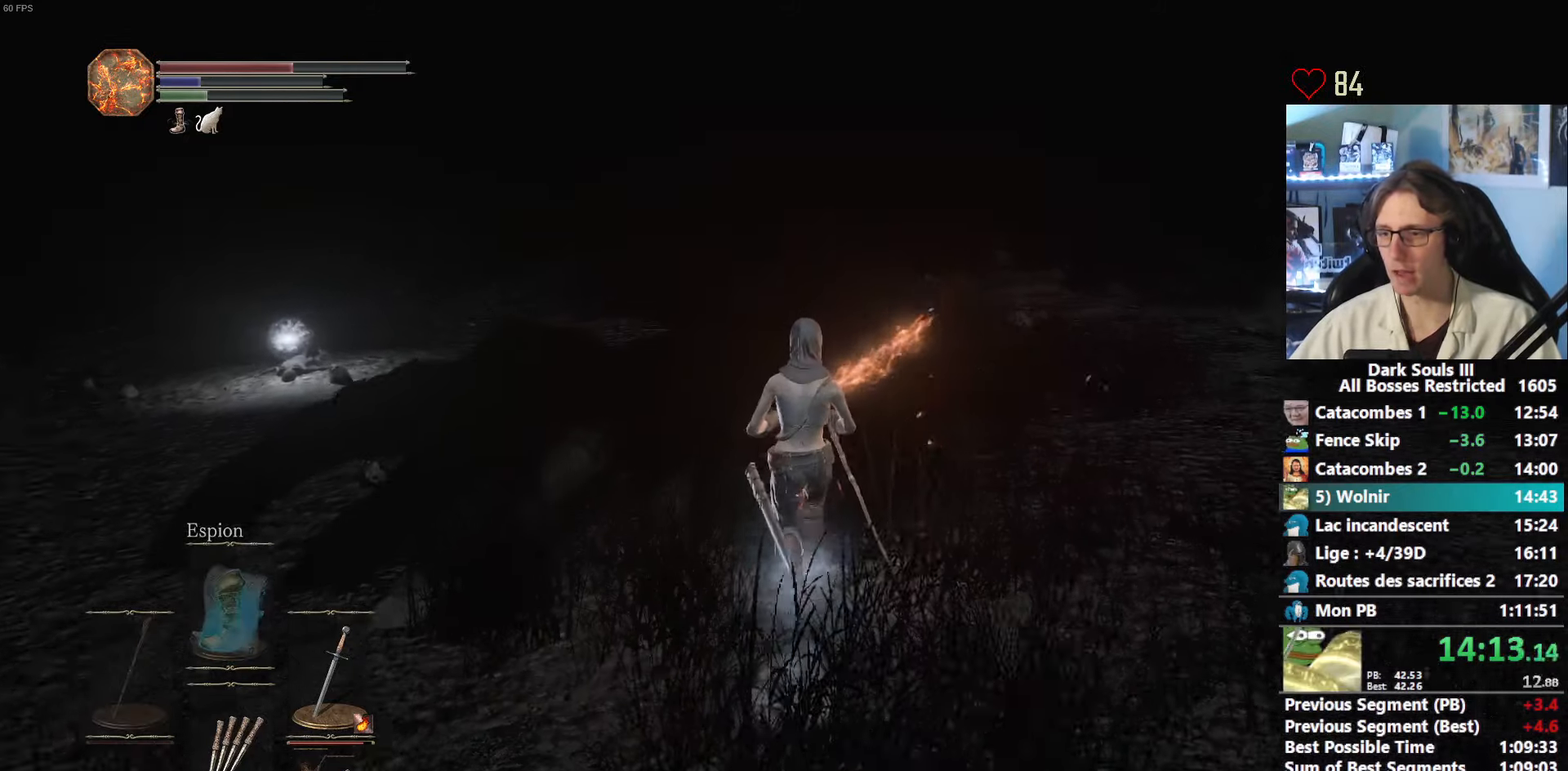
{"keys": ["z"], "mouse": [], "events": []}
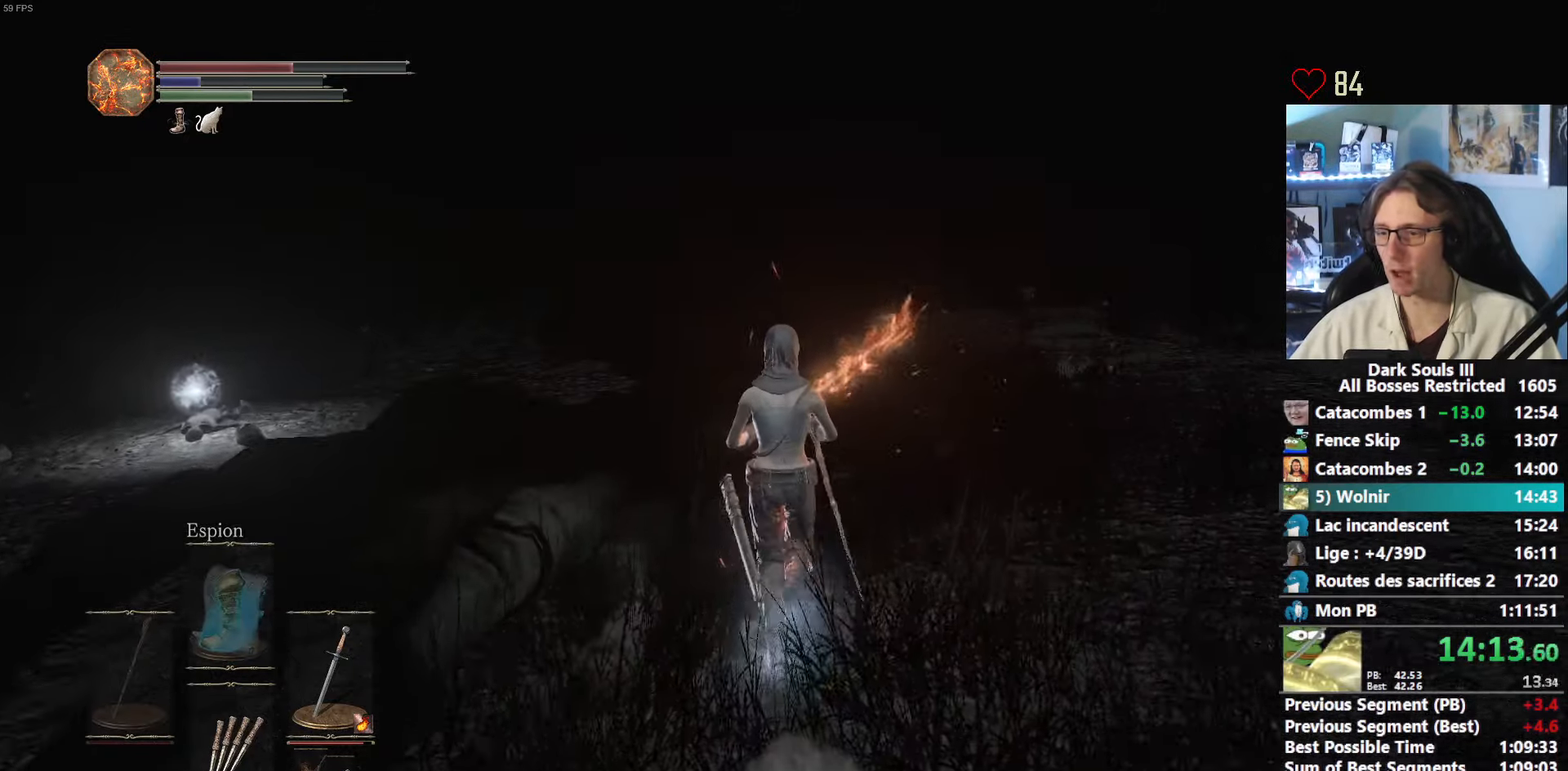
{"keys": ["z"], "mouse": [], "events": []}
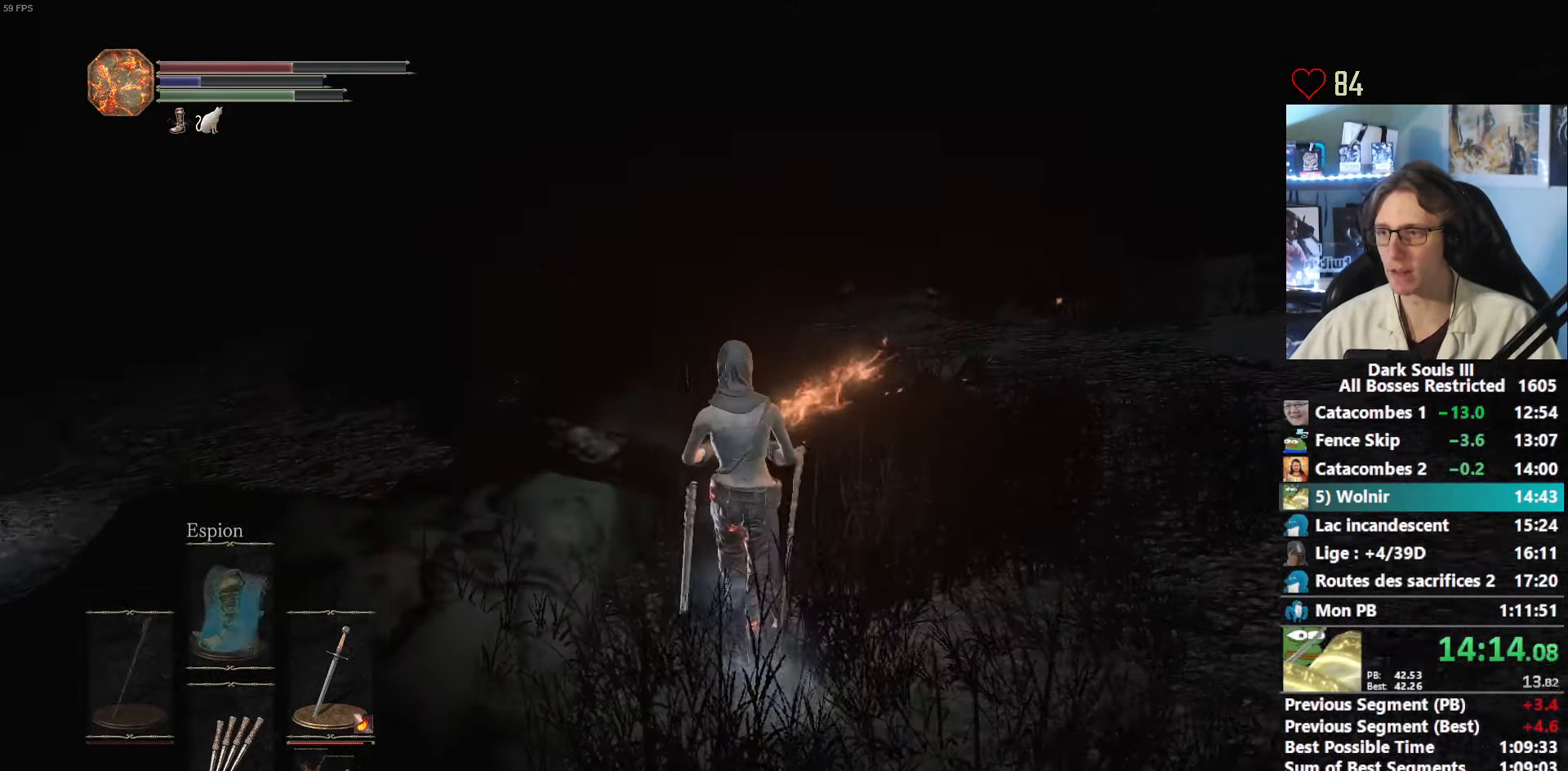
{"keys": ["z"], "mouse": ["mb5"], "events": [[166, "mouse_mb5", "down"]]}
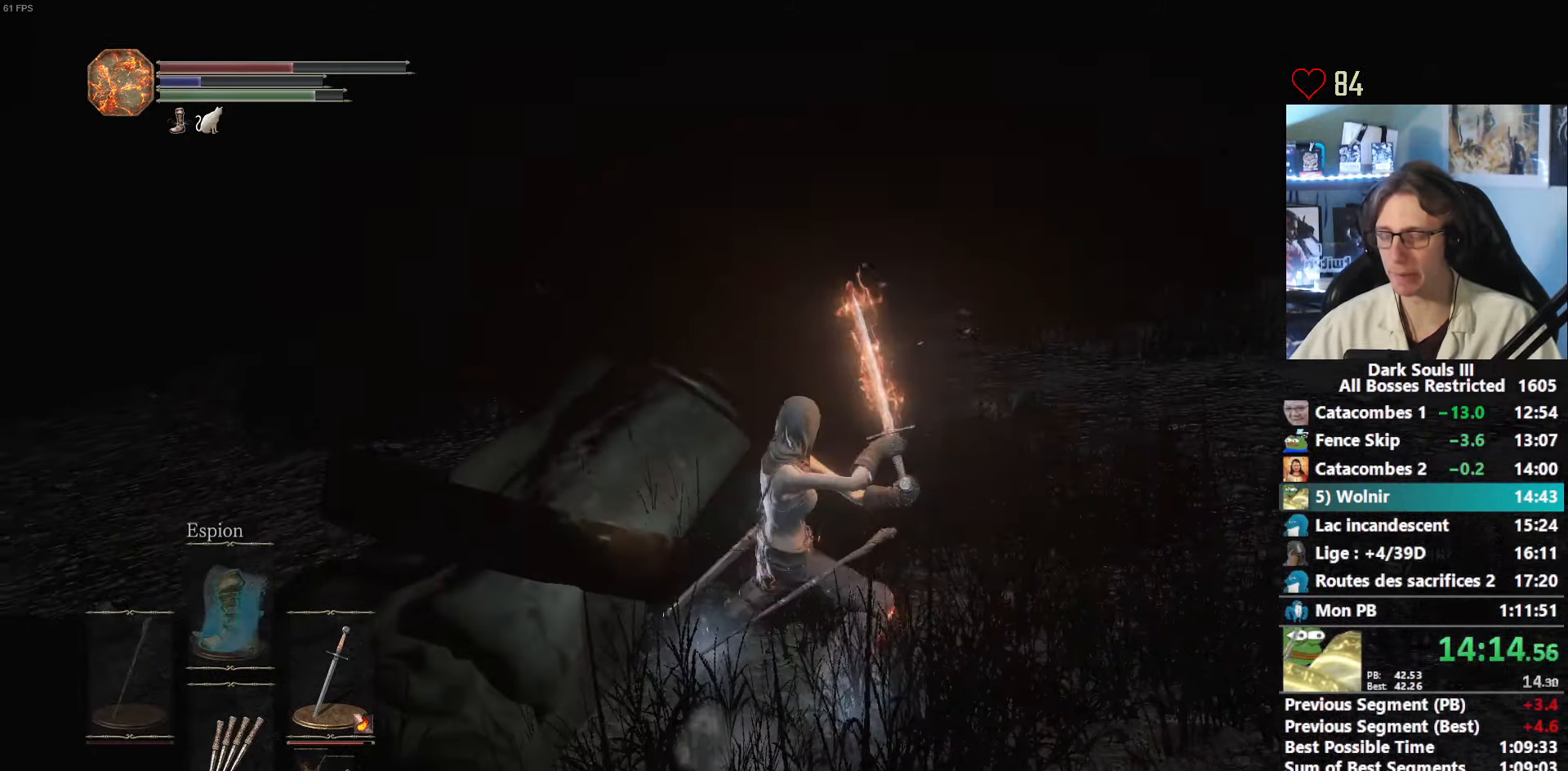
{"keys": ["z"], "mouse": ["mb5"], "events": []}
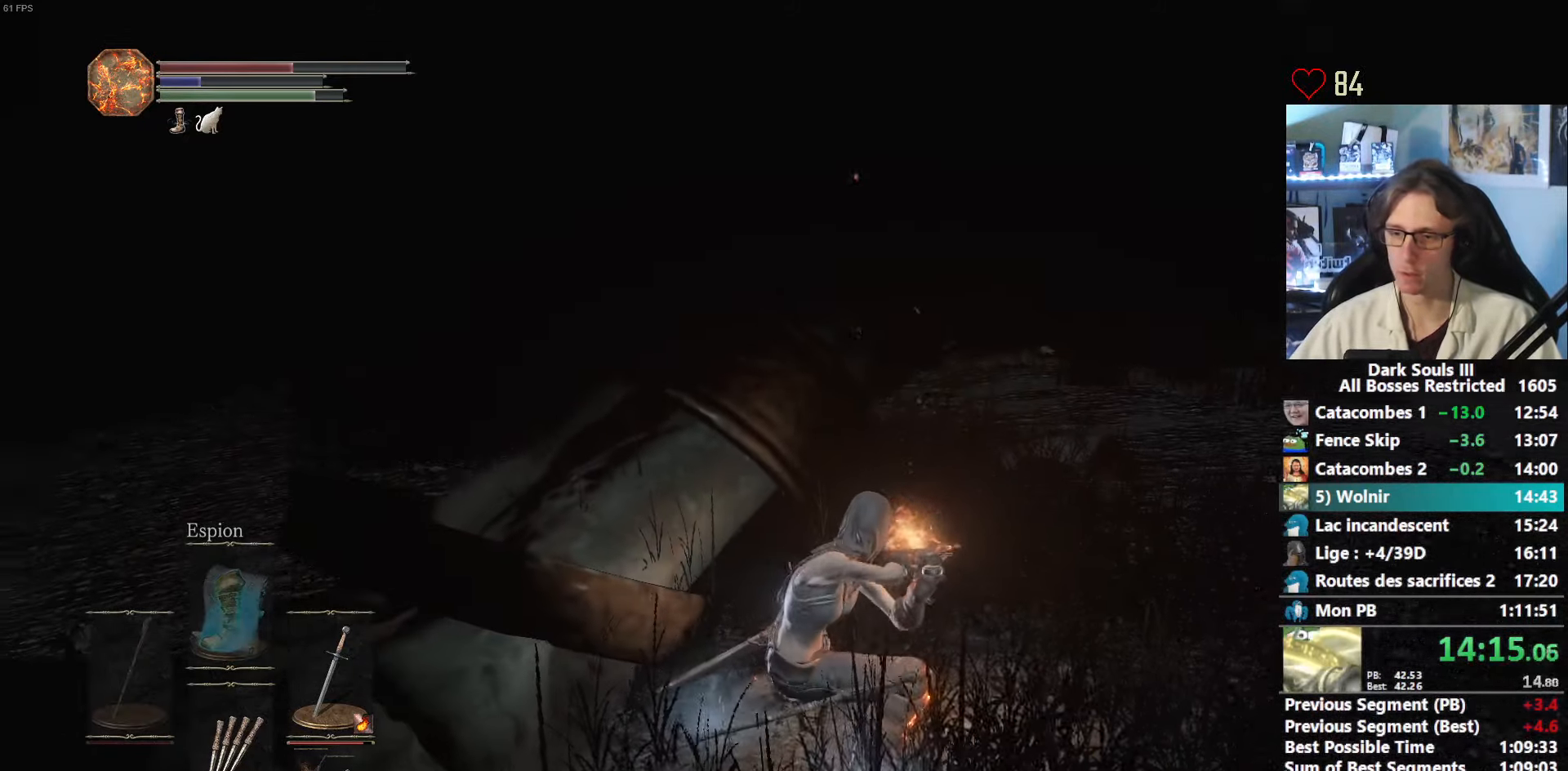
{"keys": ["z"], "mouse": ["mb5"], "events": []}
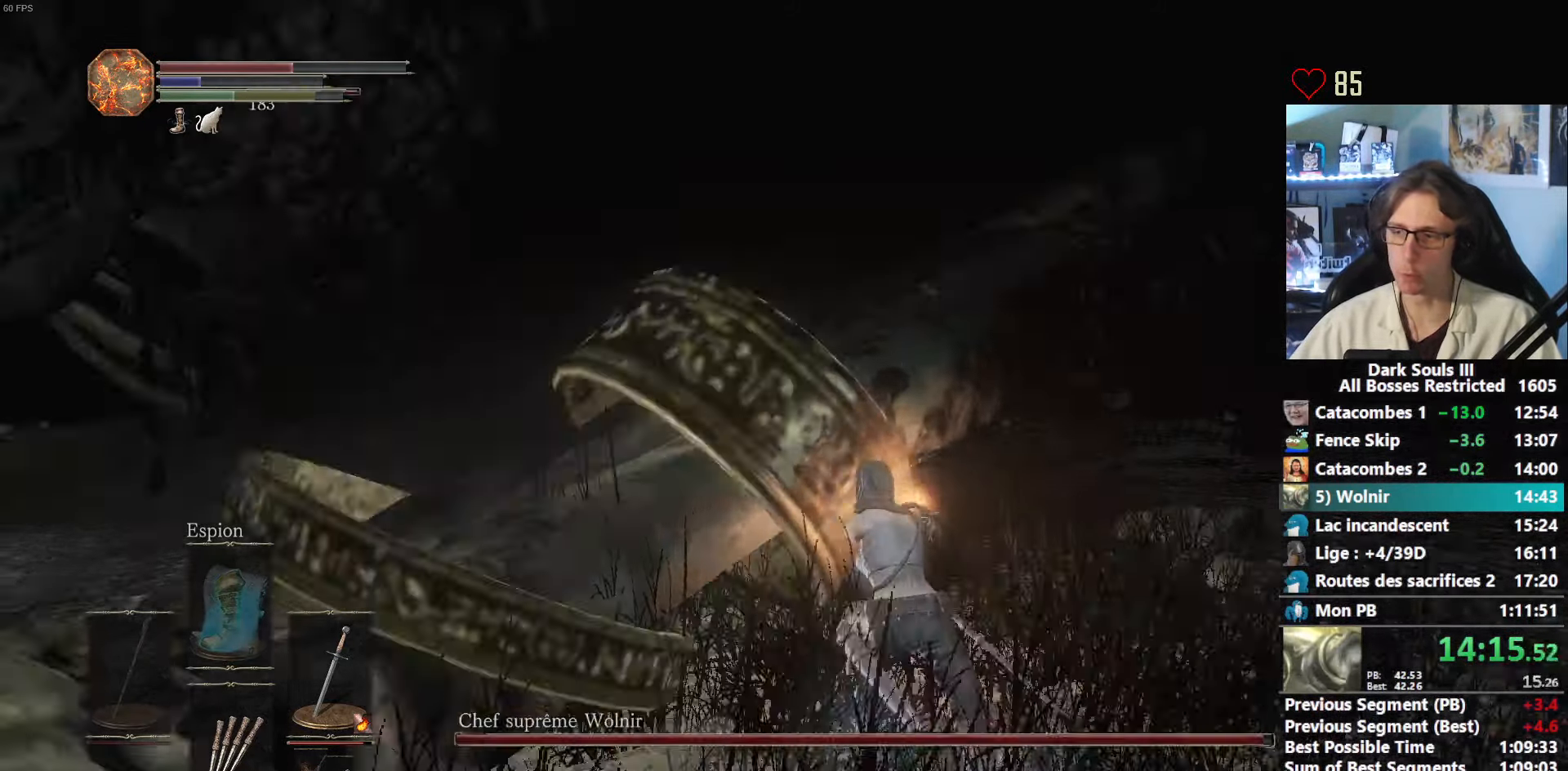
{"keys": ["z"], "mouse": [], "events": [[33, "mouse_mb5", "up"], [116, "mouse_mb5", "down"], [266, "mouse_mb5", "up"]]}
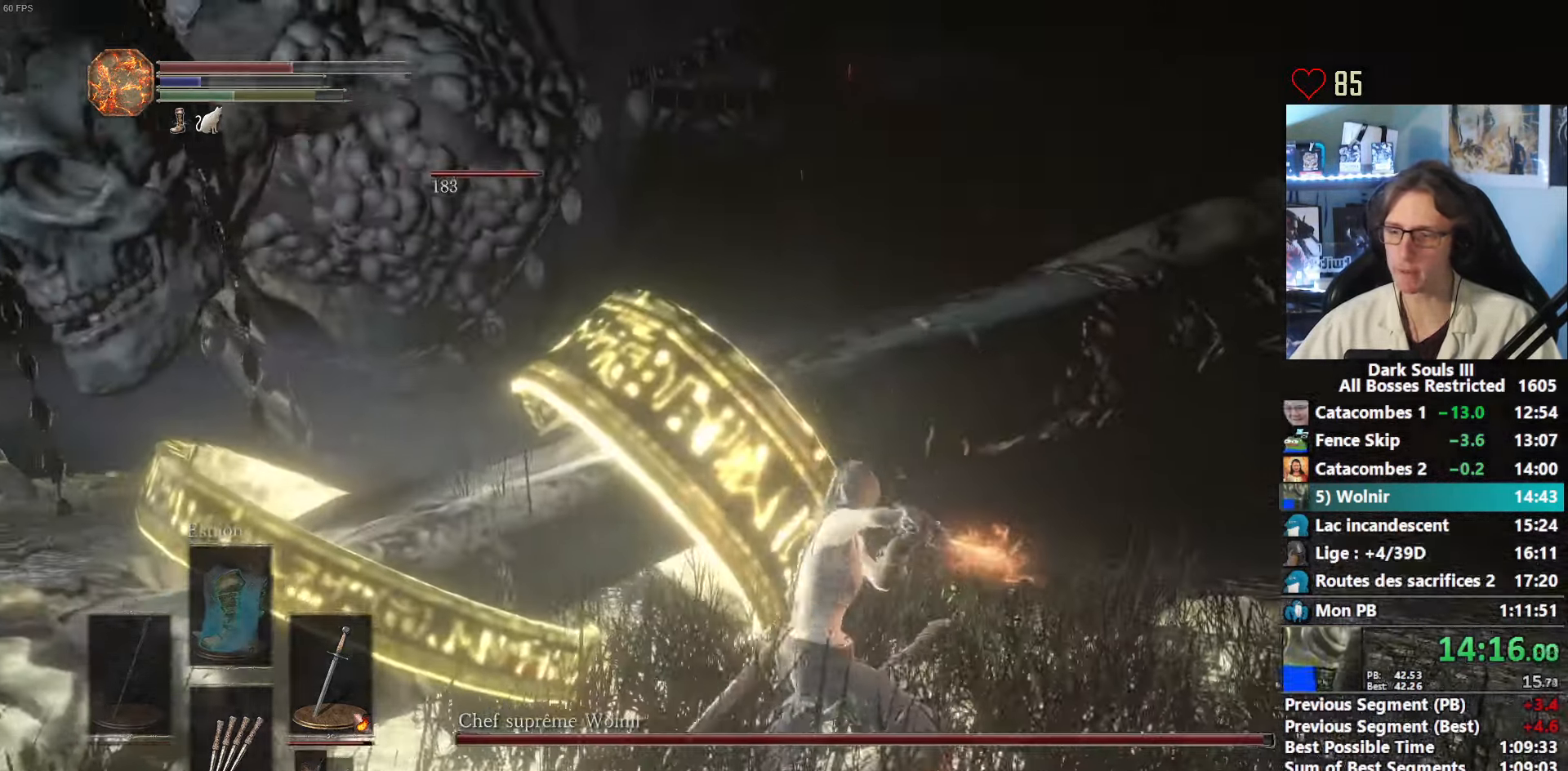
{"keys": ["z"], "mouse": [], "events": []}
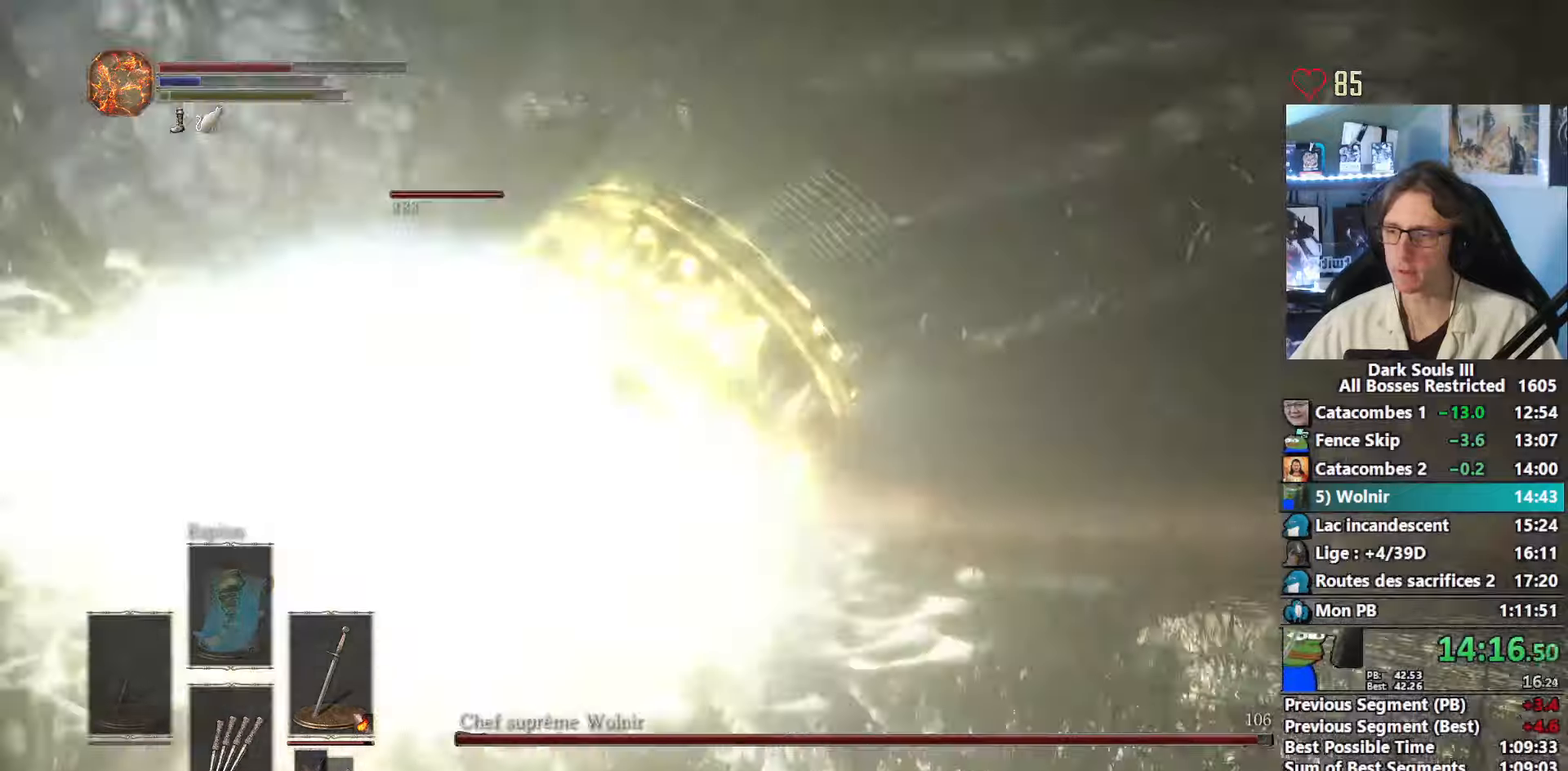
{"keys": ["z"], "mouse": []}
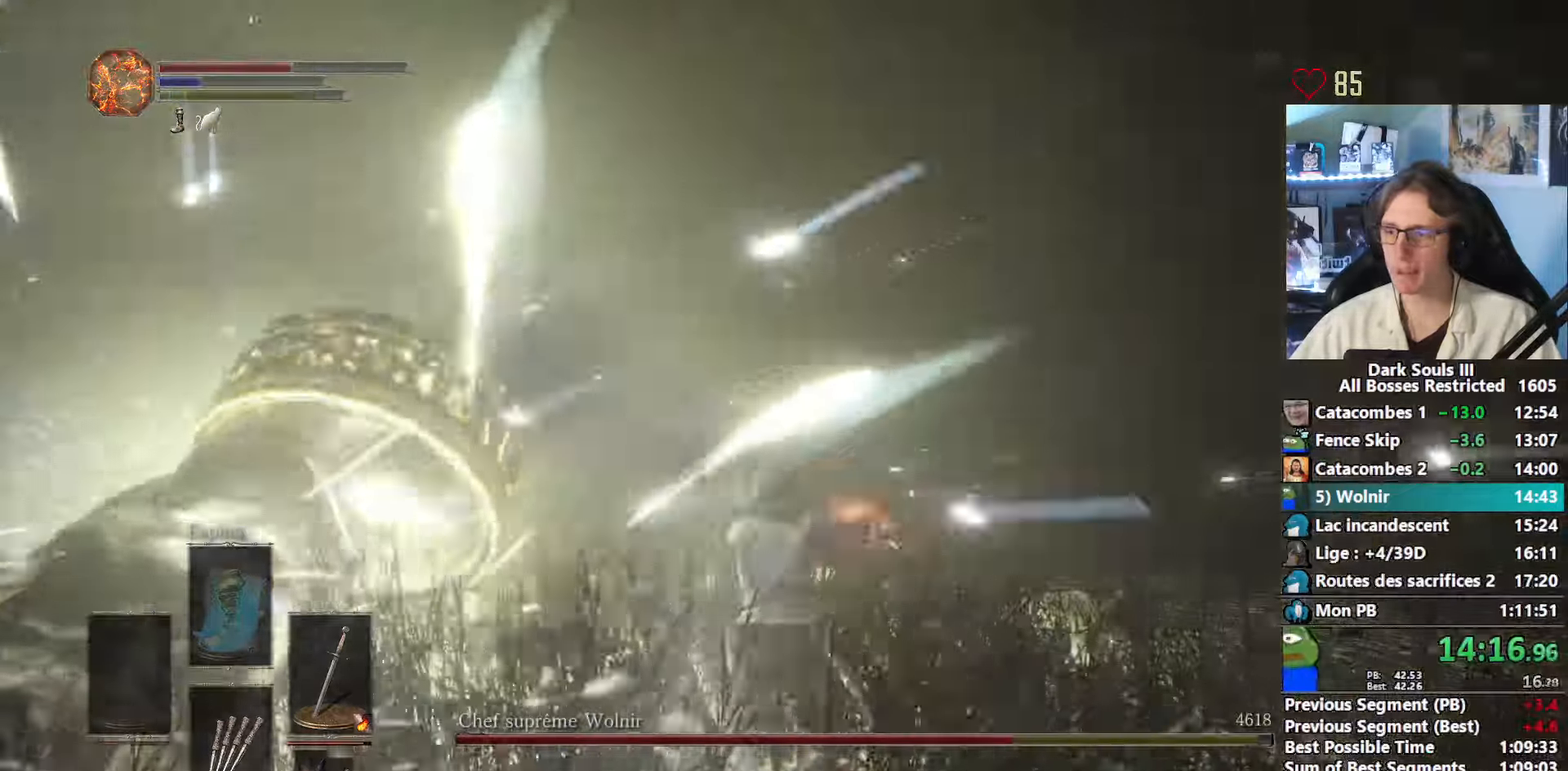
{"keys": ["z"], "mouse": [], "events": []}
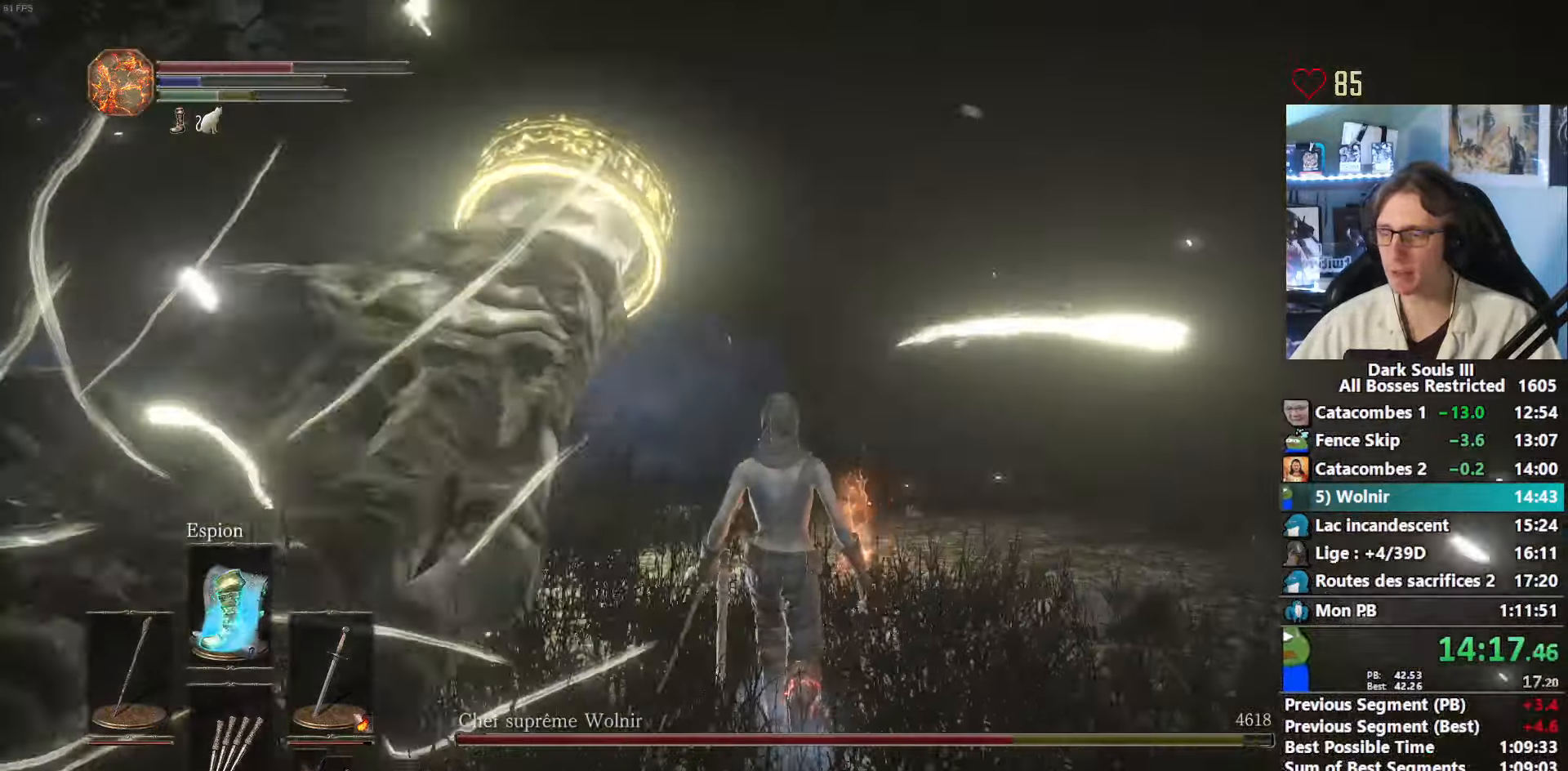
{"keys": ["z"], "mouse": [], "events": []}
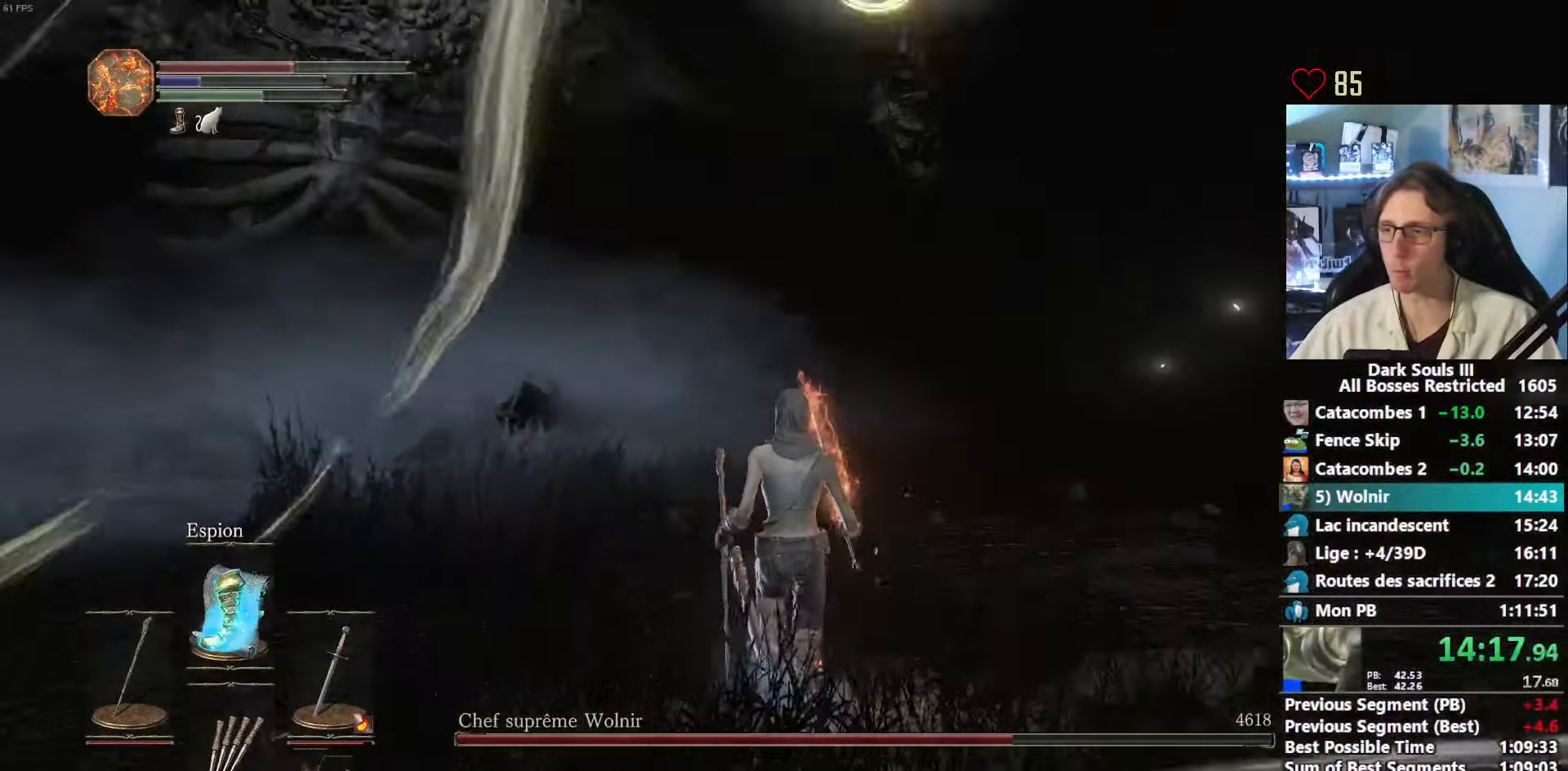
{"keys": ["space", "z"], "mouse": [], "events": [[400, "space", "down"]]}
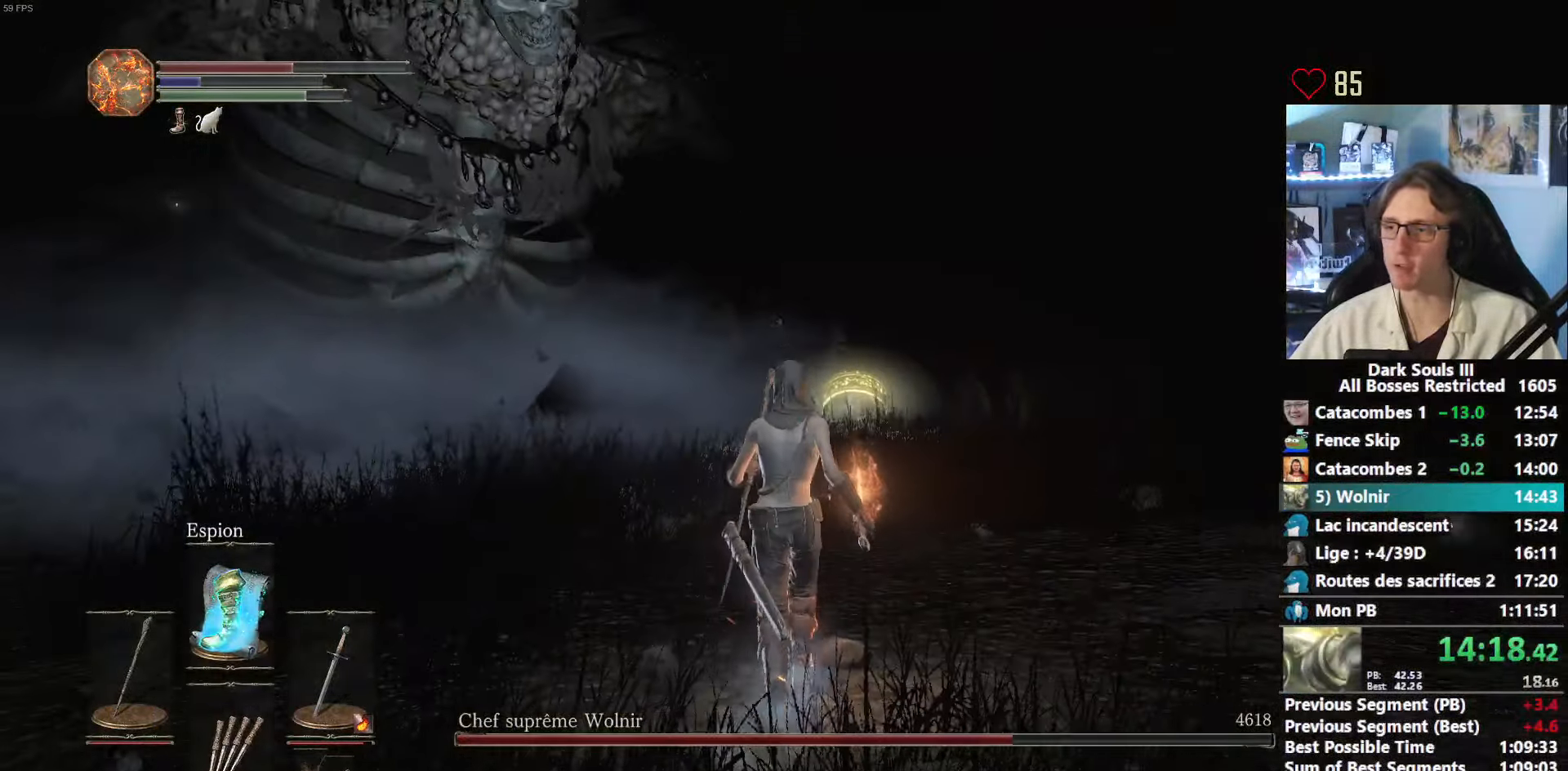
{"keys": ["space", "z"], "mouse": [], "events": []}
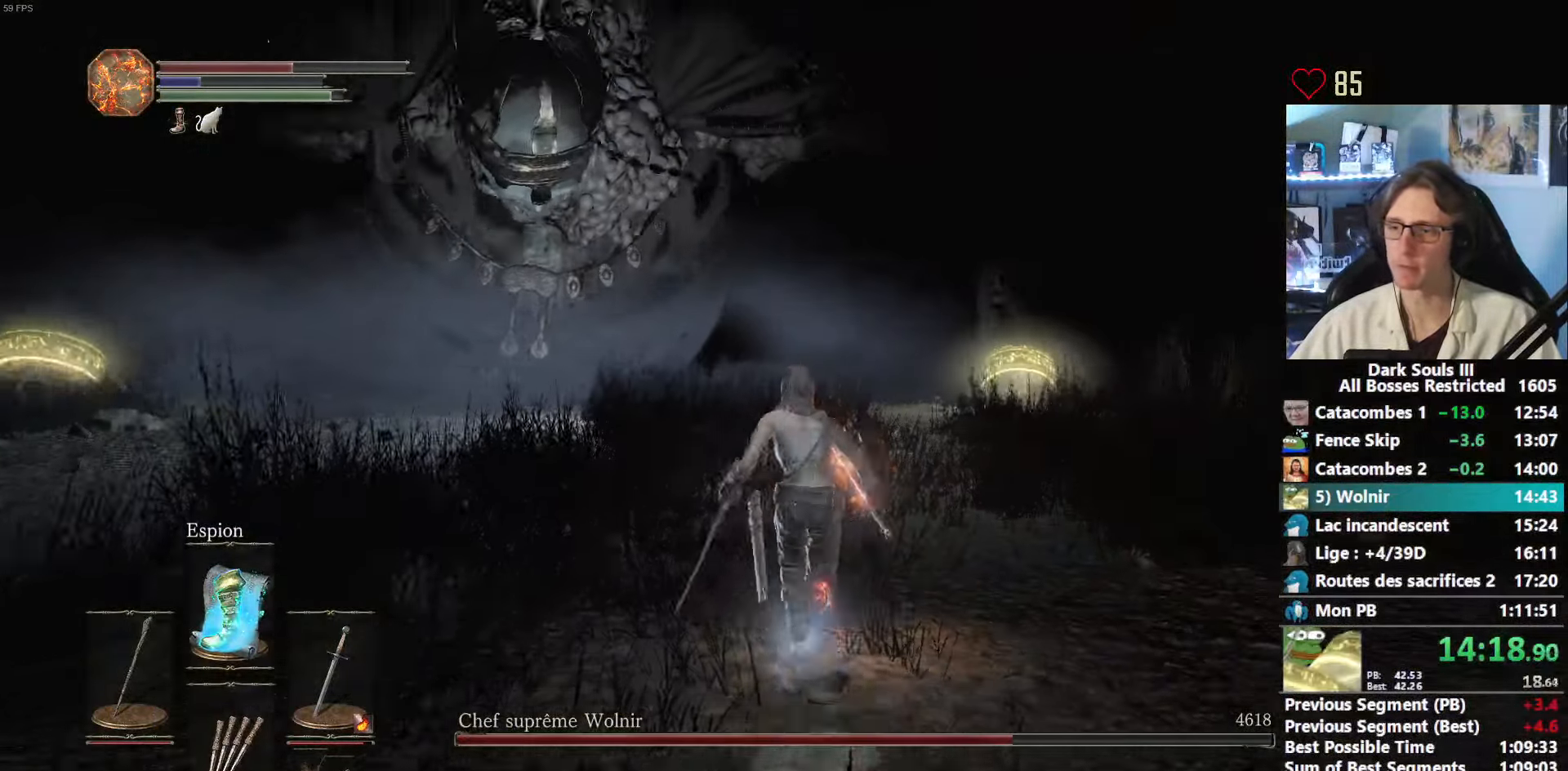
{"keys": ["space", "z"], "mouse": [], "events": []}
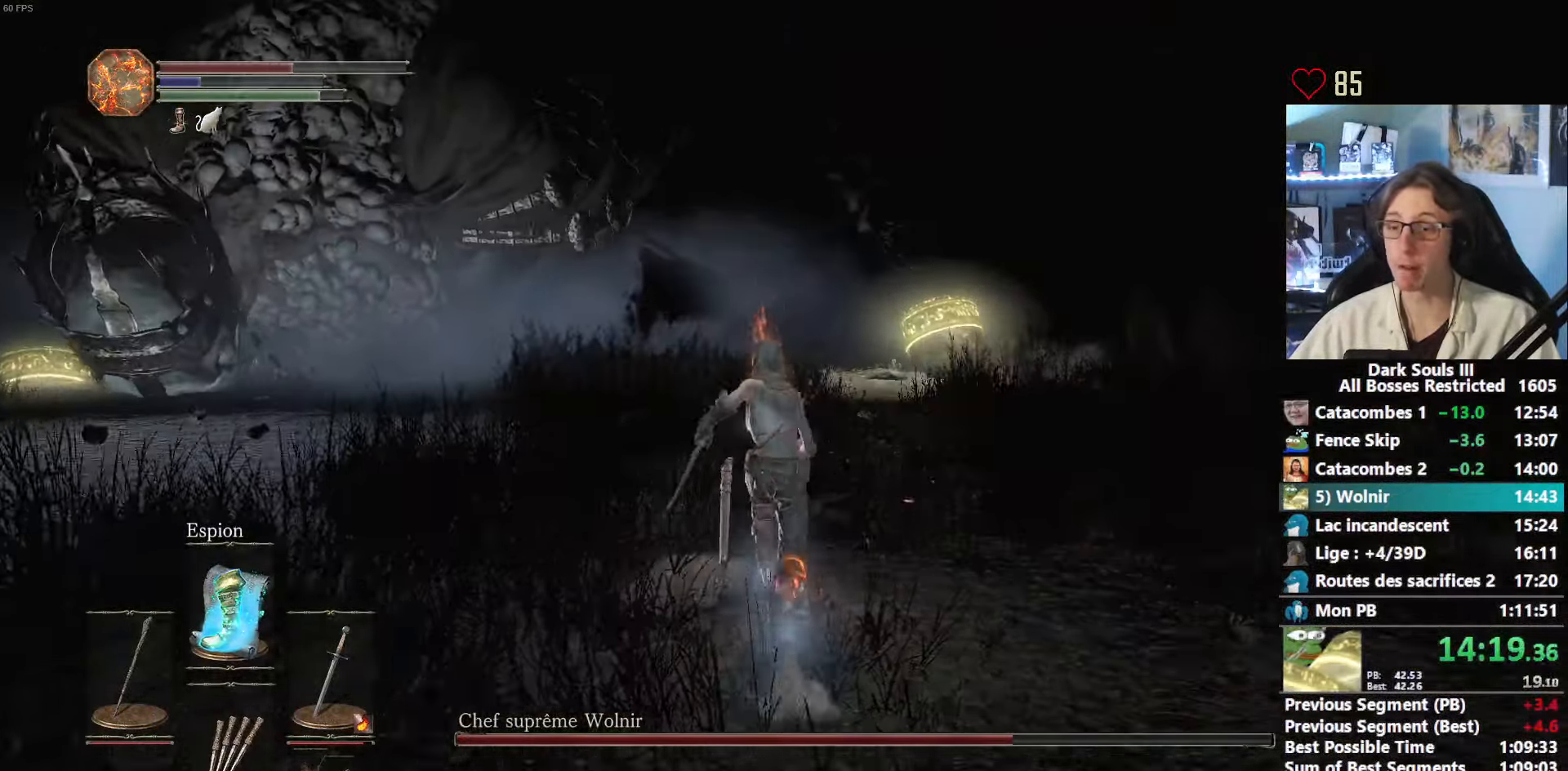
{"keys": ["space", "z"], "mouse": [], "events": []}
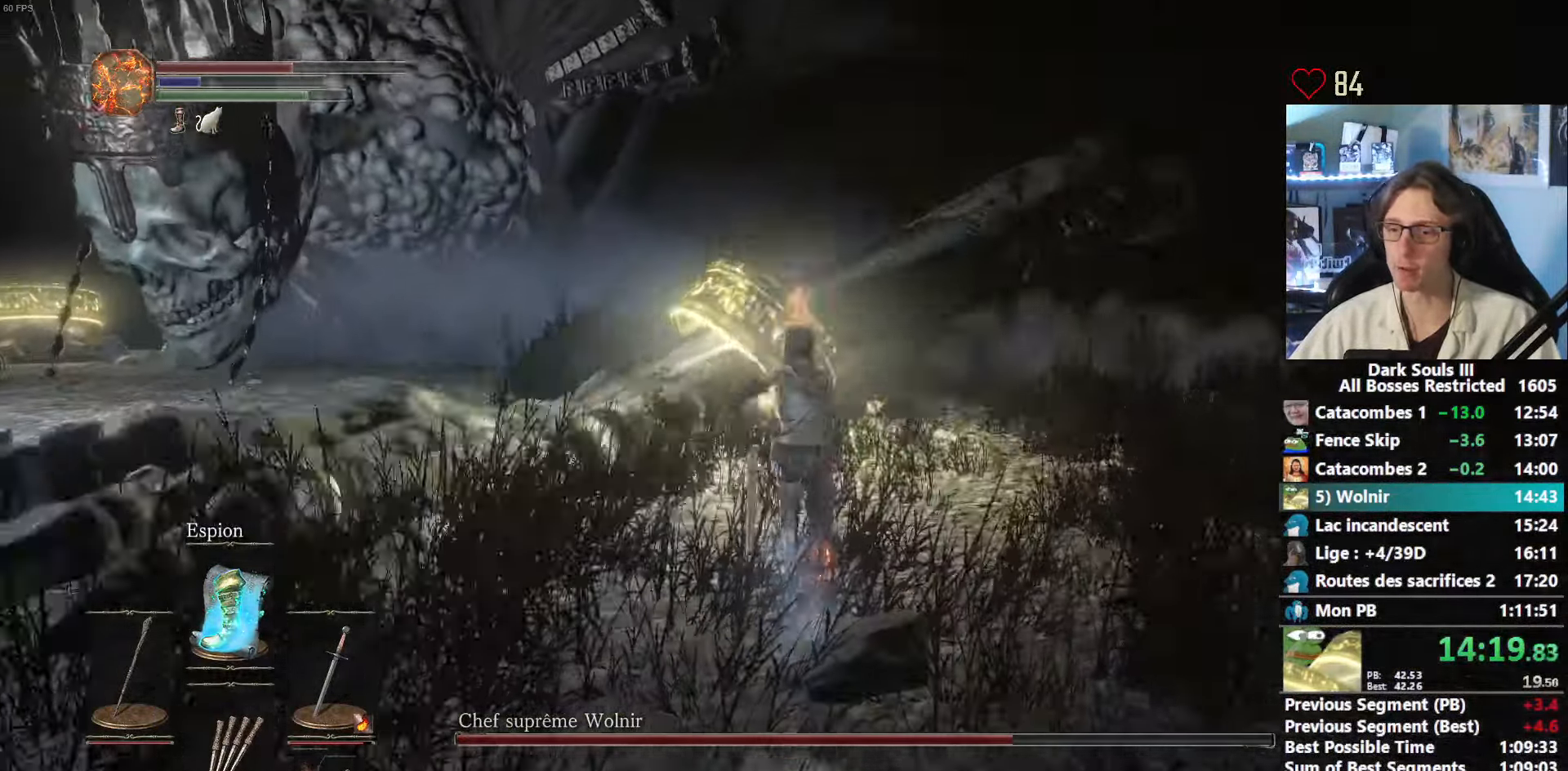
{"keys": ["z"], "mouse": [], "events": [[83, "space", "up"], [367, "mouse_left", "down"], [500, "mouse_left", "up"]]}
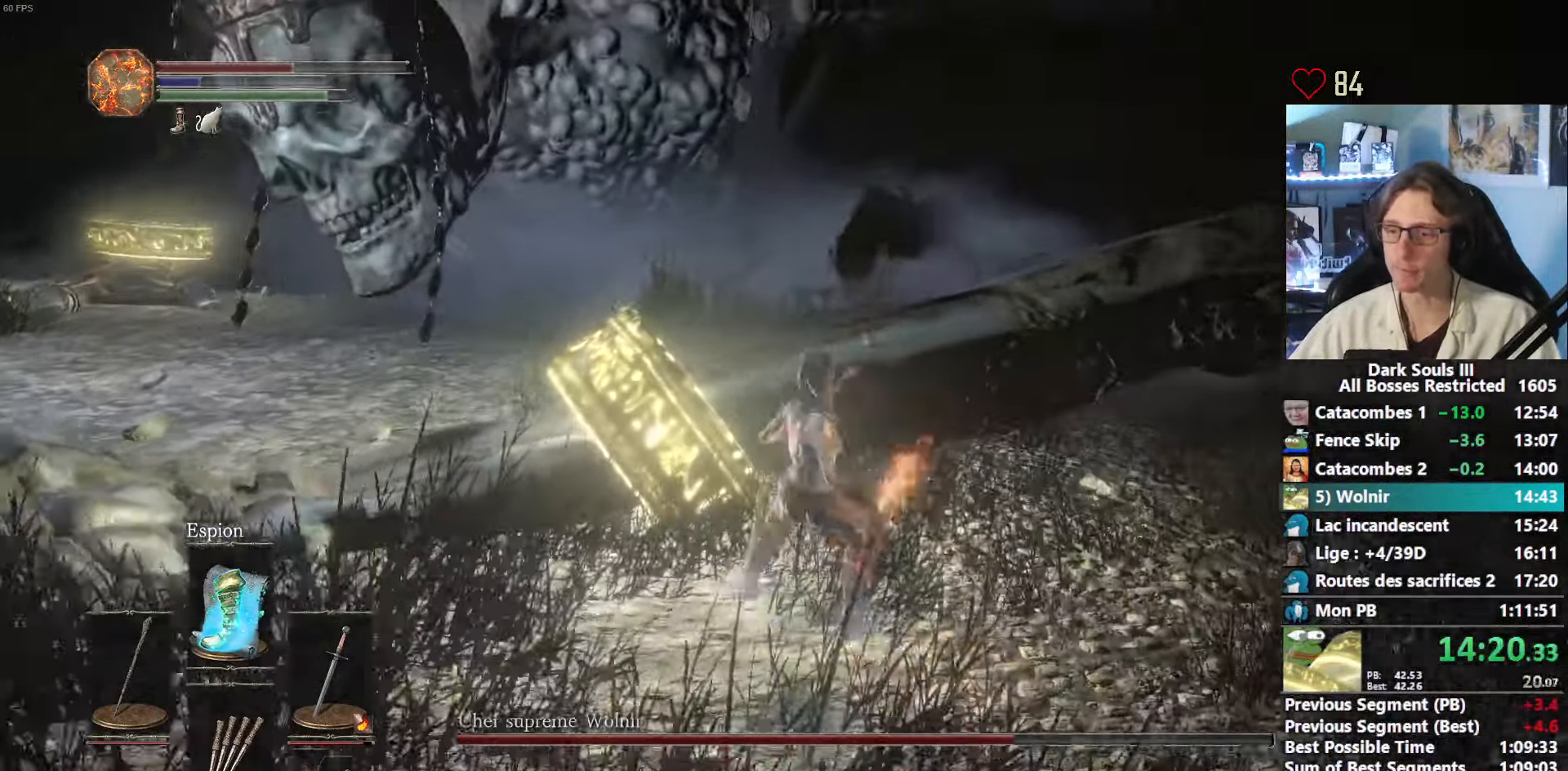
{"keys": ["z"], "mouse": ["left"], "events": [[383, "mouse_left", "down"]]}
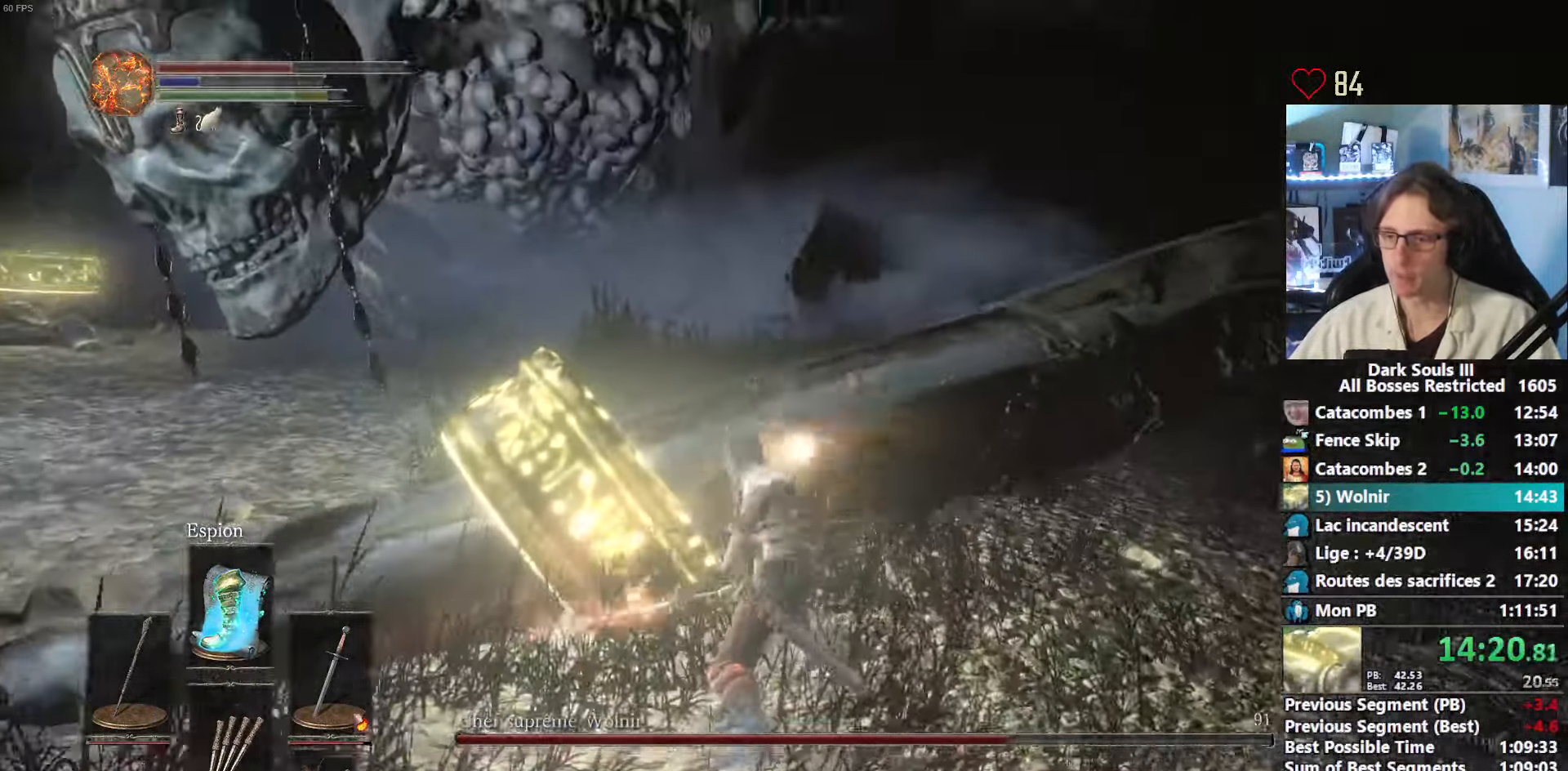
{"keys": ["z"], "mouse": ["left"], "events": [[17, "mouse_left", "up"], [417, "mouse_left", "down"]]}
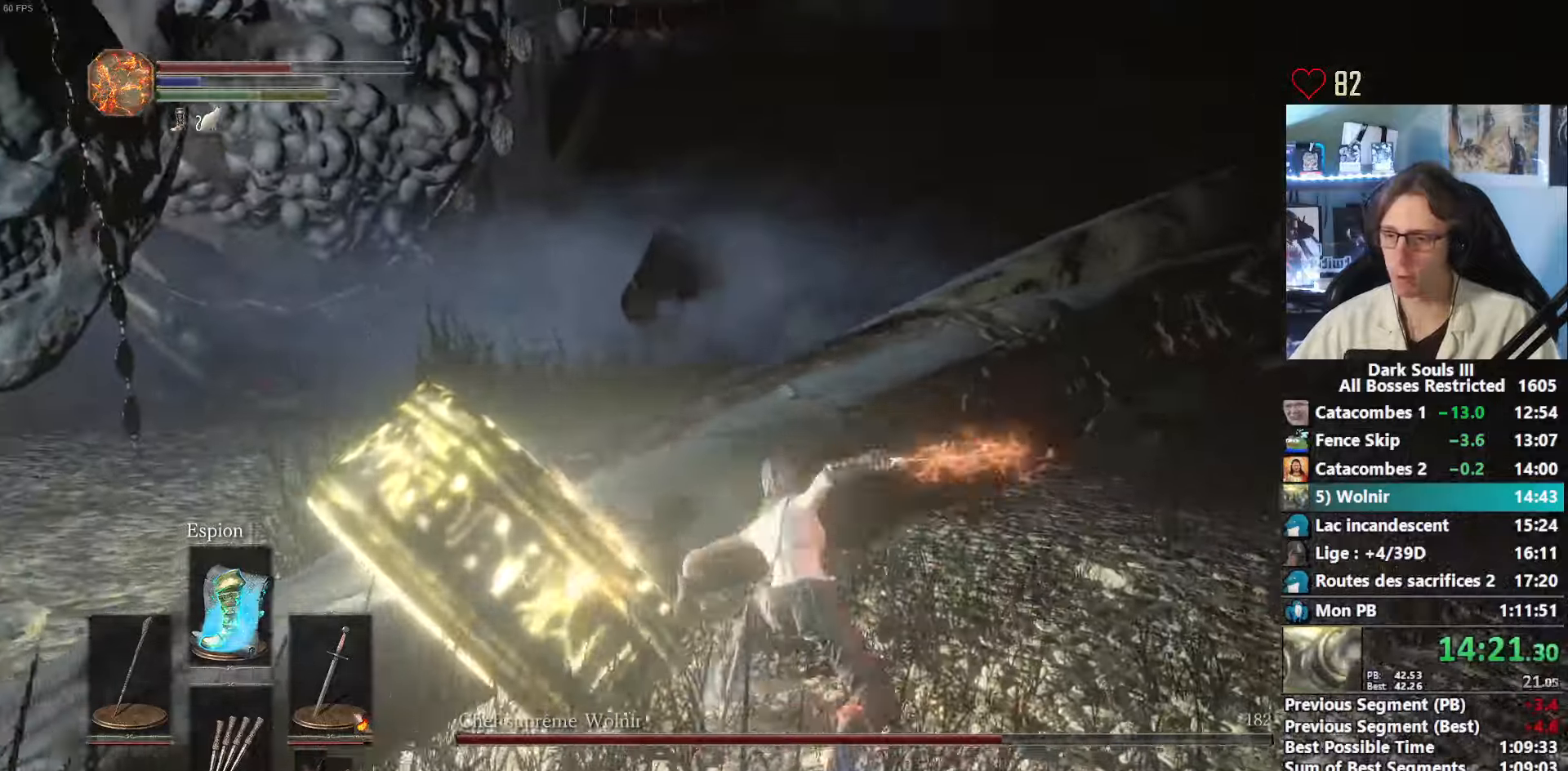
{"keys": ["z"], "mouse": [], "events": [[84, "mouse_left", "up"]]}
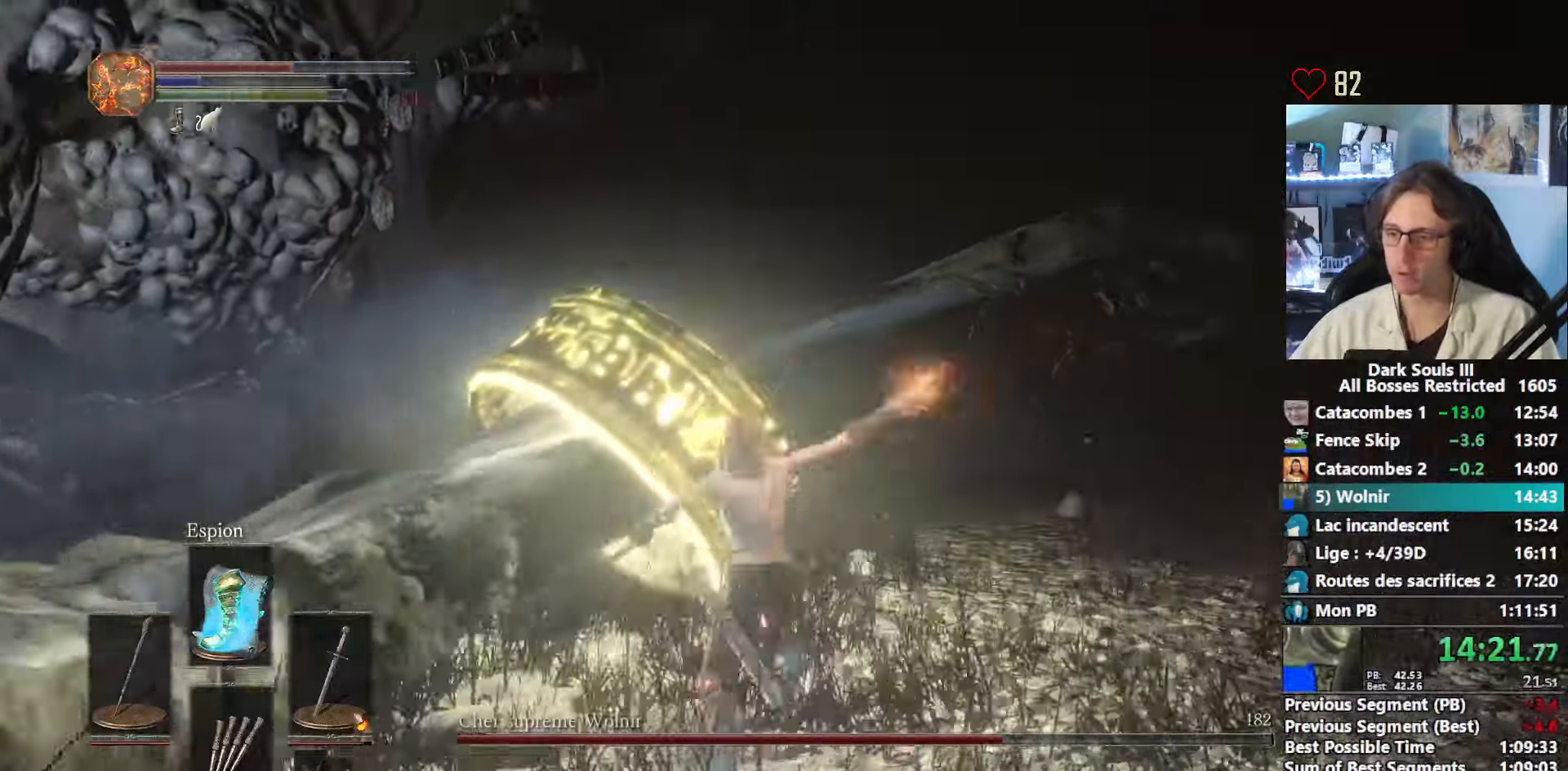
{"keys": ["space", "z"], "mouse": [], "events": [[84, "space", "down"]]}
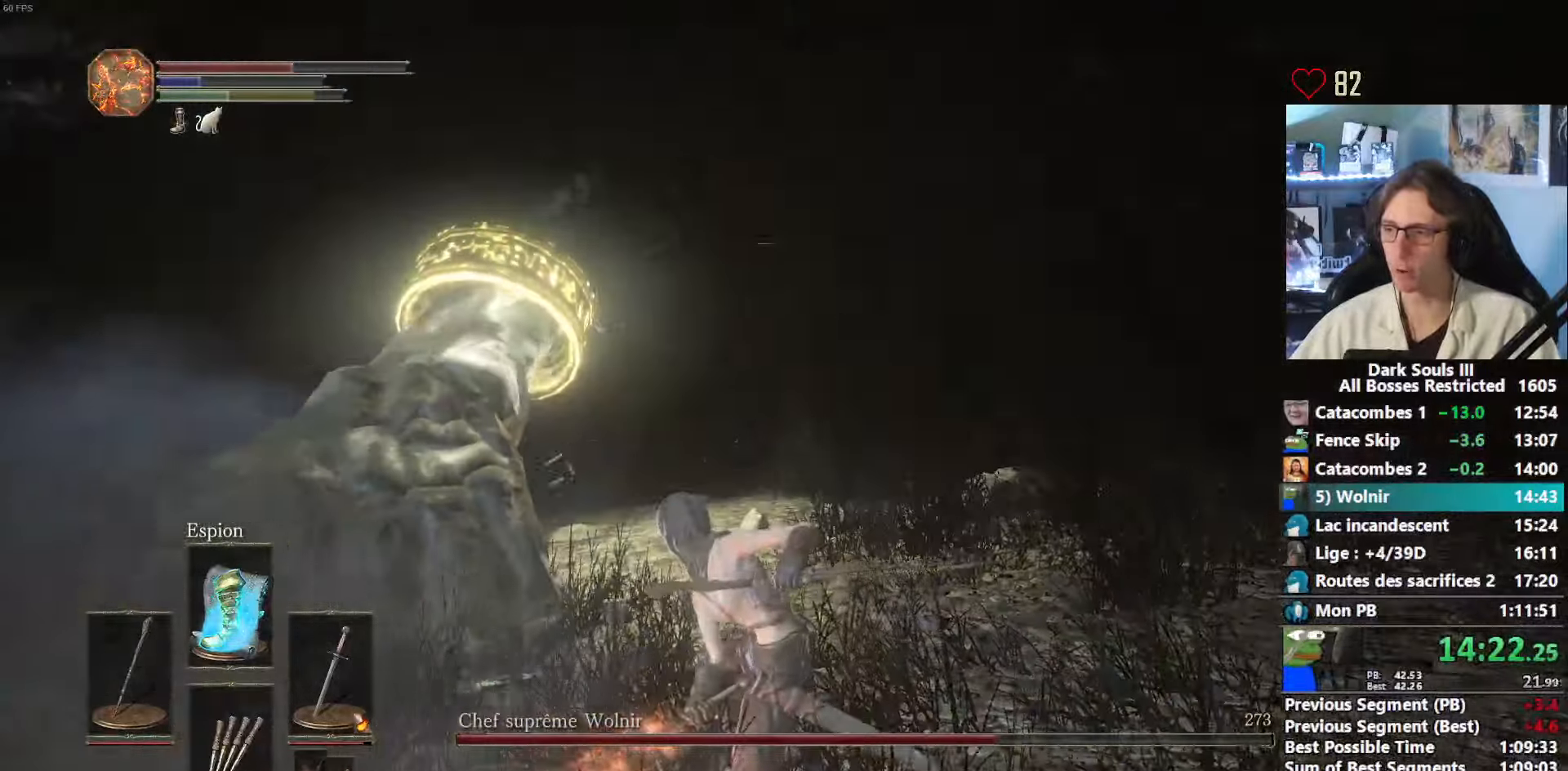
{"keys": ["space", "z"], "mouse": [], "events": []}
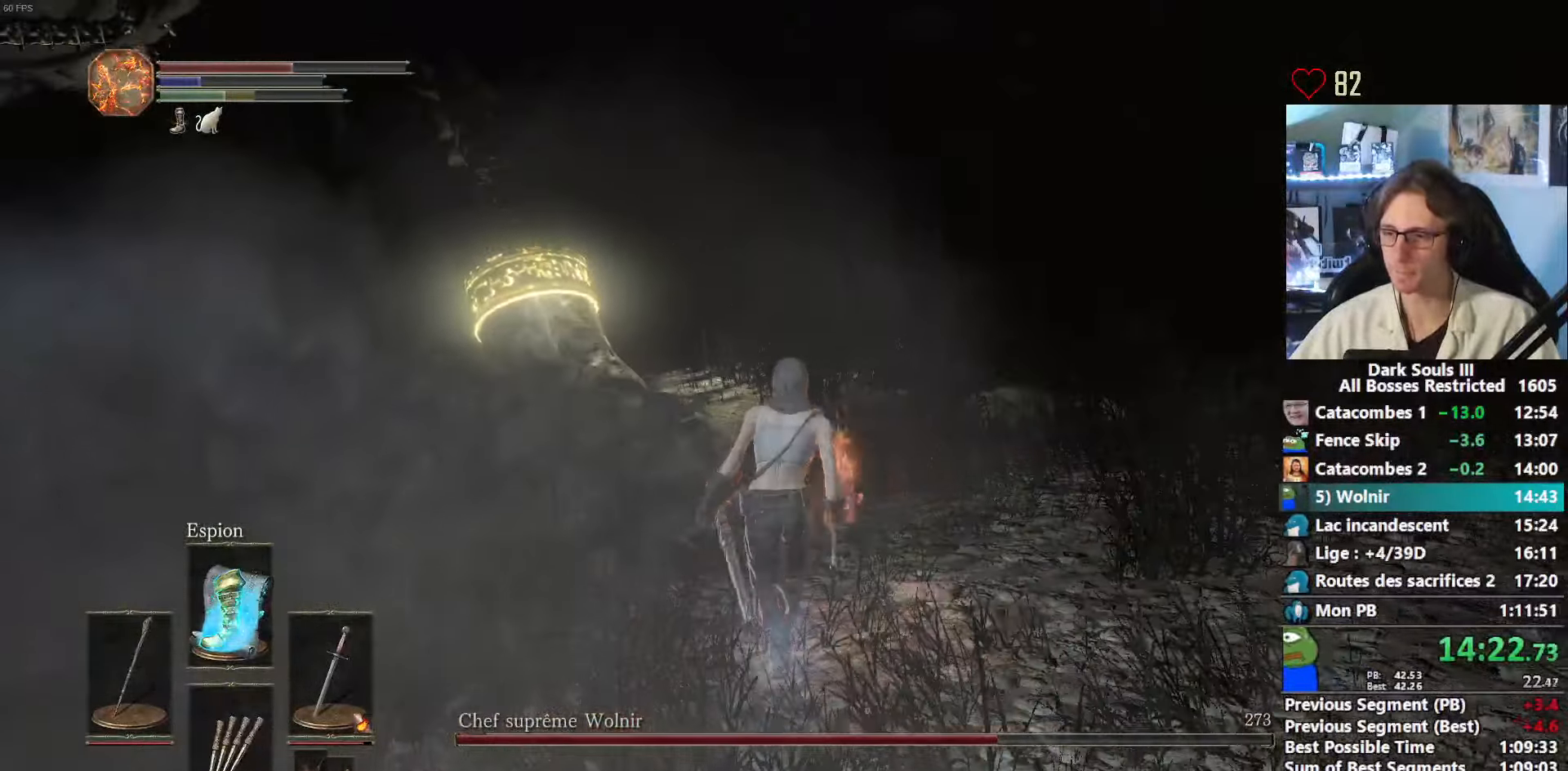
{"keys": ["z"], "mouse": [], "events": [[500, "space", "up"]]}